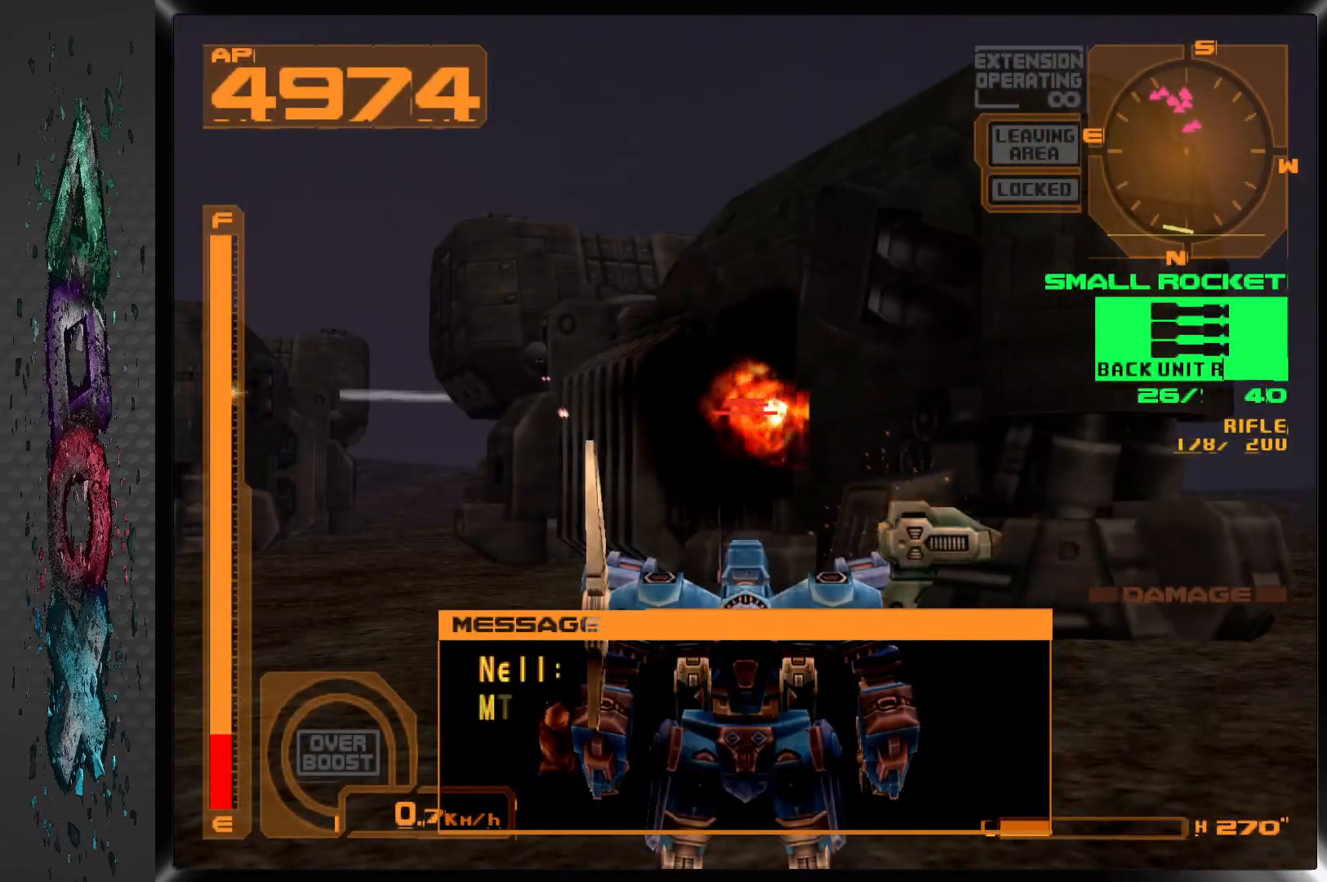
Gameplay with a controller (PlayStation layout); each line is a JSON object with the inputs held at the frame after it. "events" lists button and stick changes between this image and that frame as [ms after this image, input, new state], when the widget could be followed in between.
{"buttons": [], "left_stick": "center", "right_stick": "center", "events": [[33, "SQUARE", "up"], [83, "SQUARE", "down"], [117, "DPAD_LEFT", "up"], [167, "SQUARE", "up"], [250, "SQUARE", "down"], [333, "SQUARE", "up"], [367, "SQUARE", "down"], [483, "SQUARE", "up"]]}
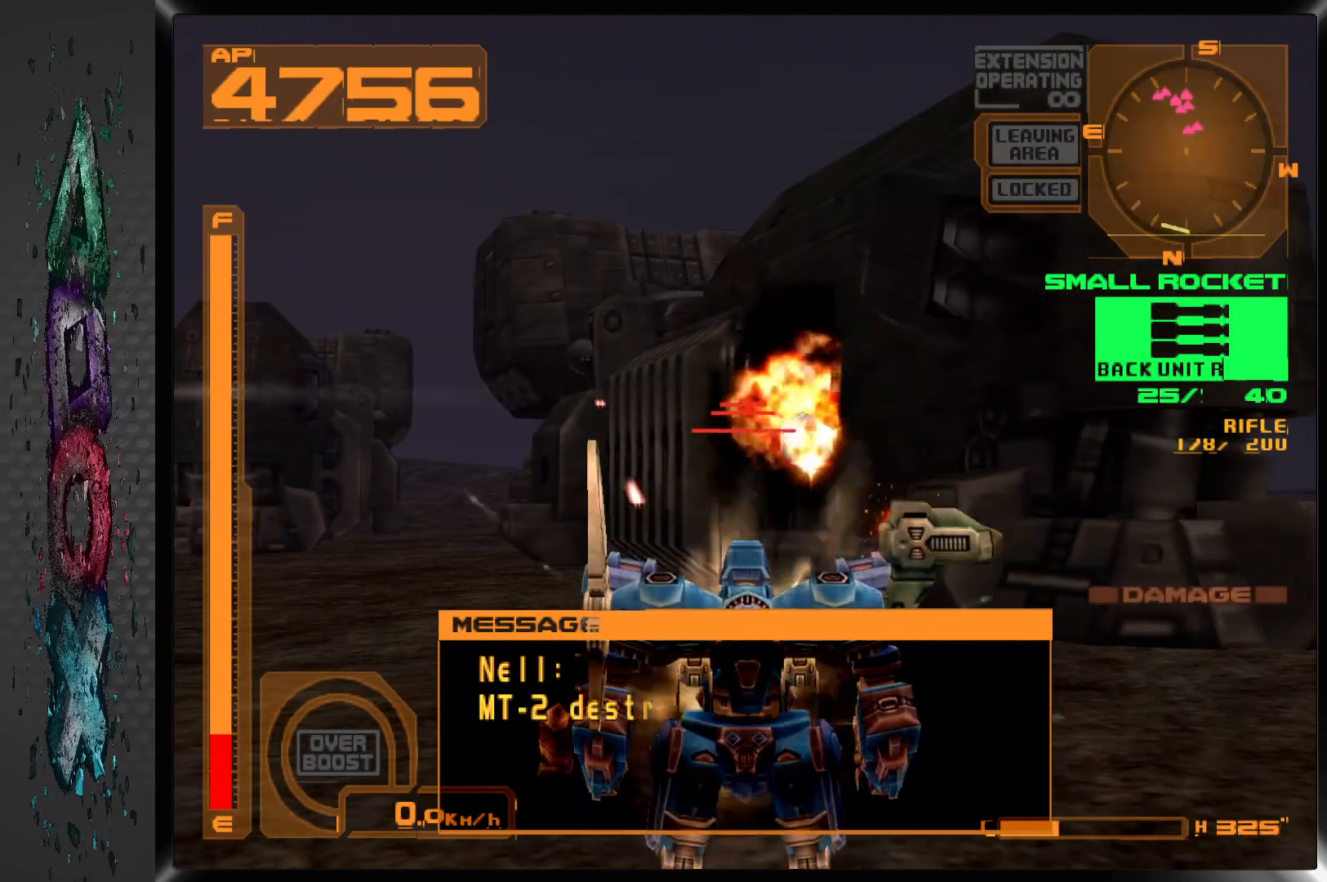
{"buttons": ["CROSS", "R1"], "left_stick": "center", "right_stick": "center", "events": [[67, "CROSS", "down"], [67, "R1", "down"]]}
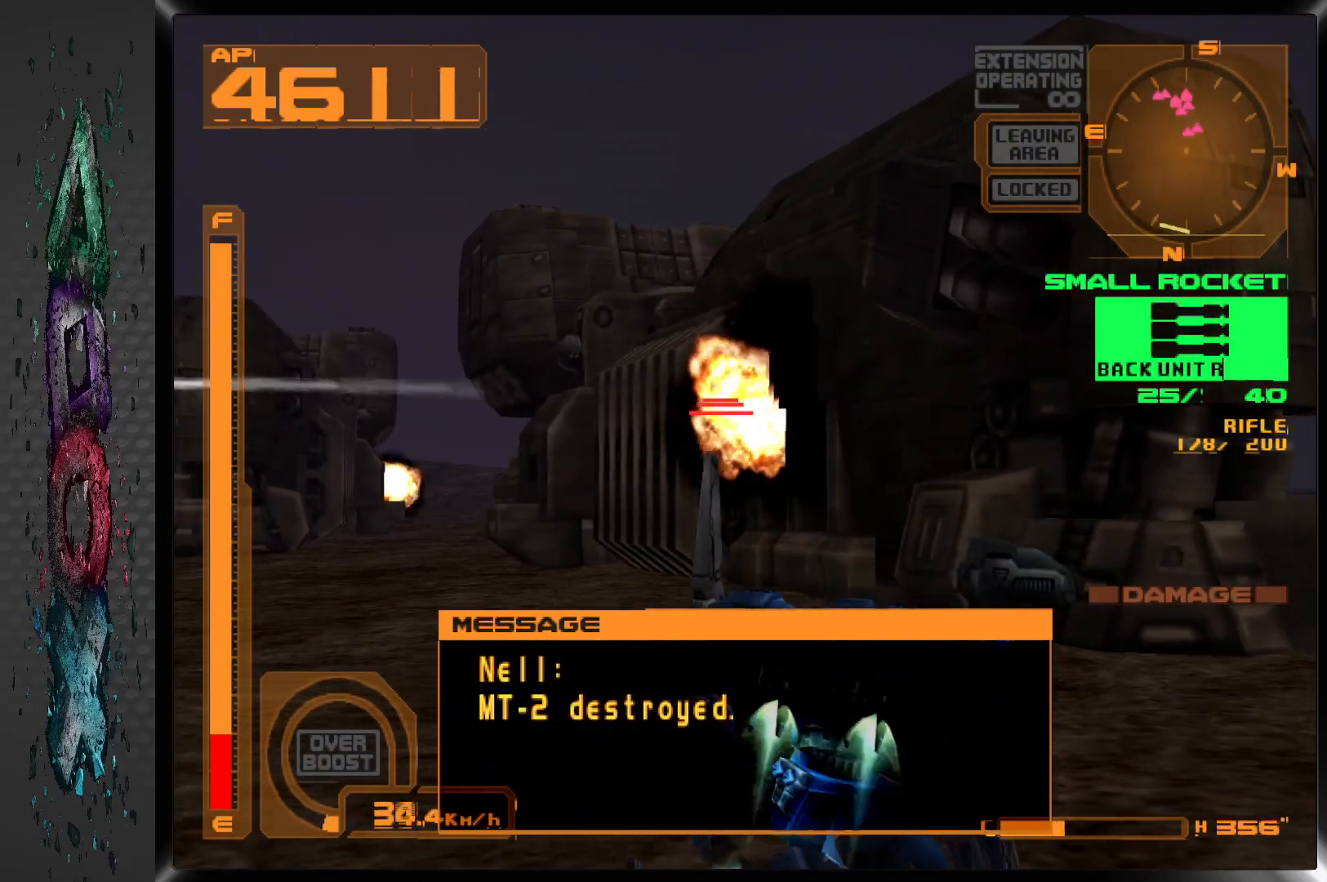
{"buttons": ["CROSS", "R1", "DPAD_LEFT"], "left_stick": "center", "right_stick": "center", "events": [[250, "DPAD_LEFT", "down"]]}
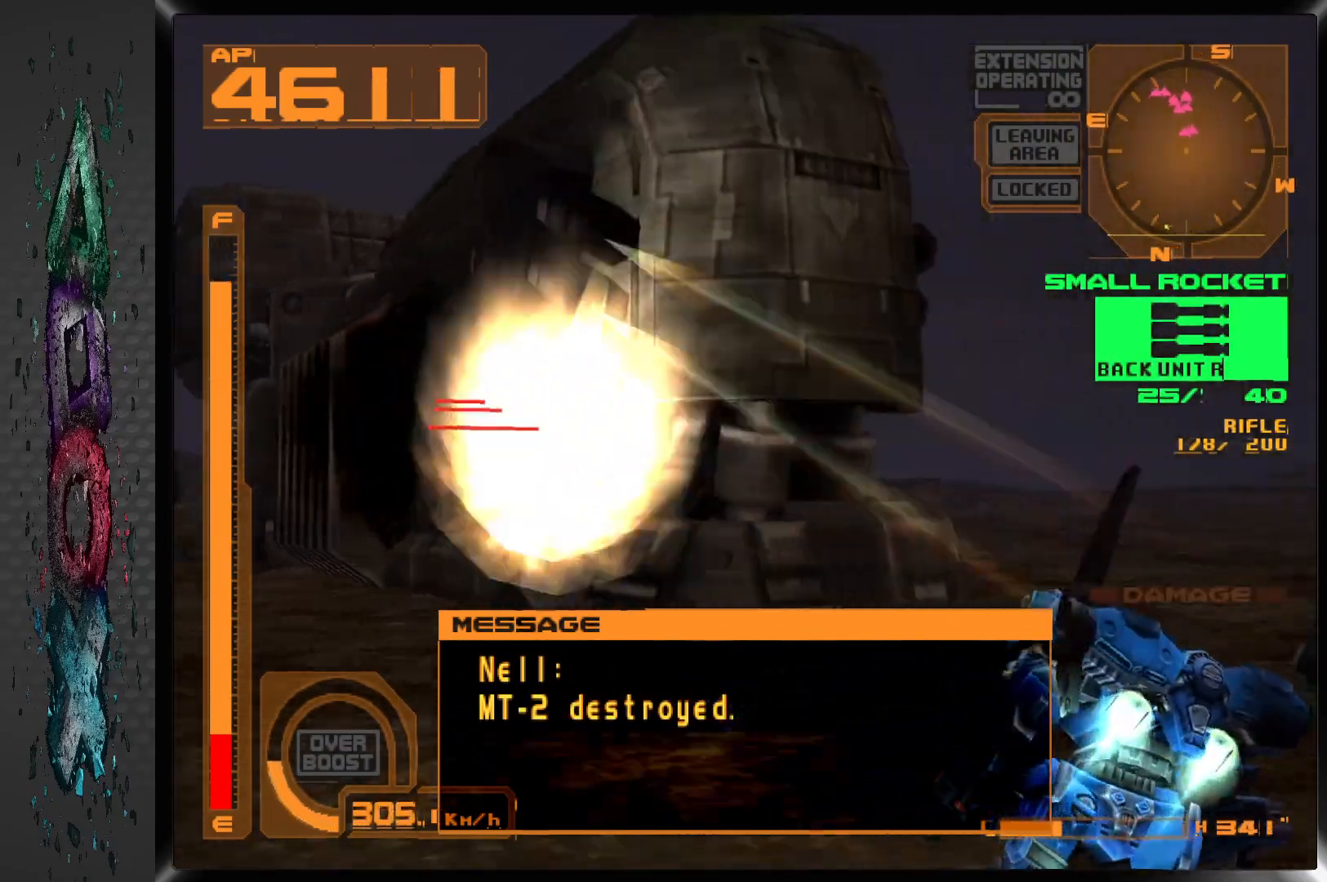
{"buttons": ["CROSS", "R1"], "left_stick": "center", "right_stick": "center", "events": [[117, "DPAD_LEFT", "up"], [250, "DPAD_LEFT", "down"], [500, "DPAD_LEFT", "up"]]}
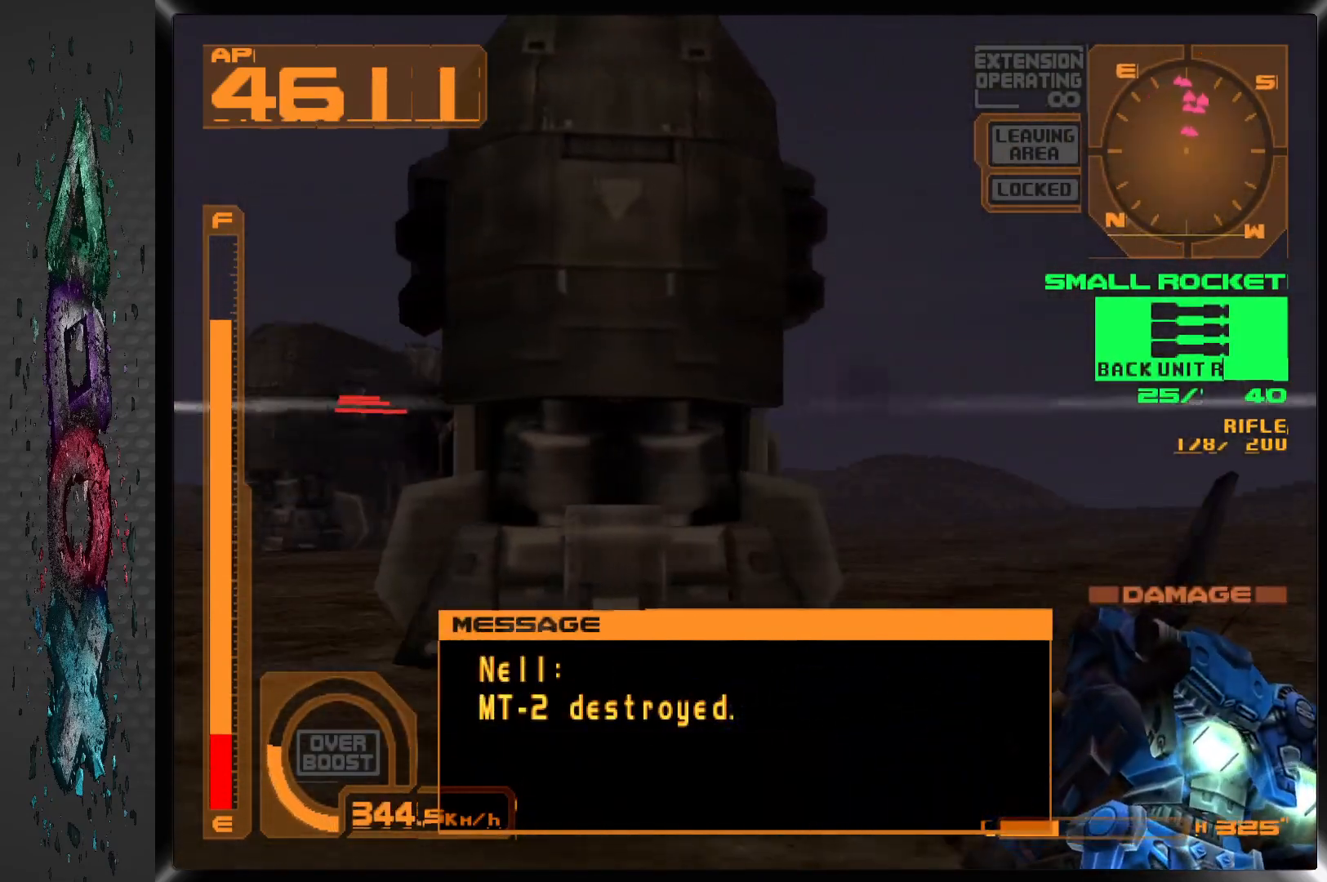
{"buttons": ["CROSS", "R1", "DPAD_LEFT"], "left_stick": "center", "right_stick": "center", "events": [[117, "DPAD_LEFT", "down"], [250, "DPAD_LEFT", "up"], [500, "DPAD_LEFT", "down"]]}
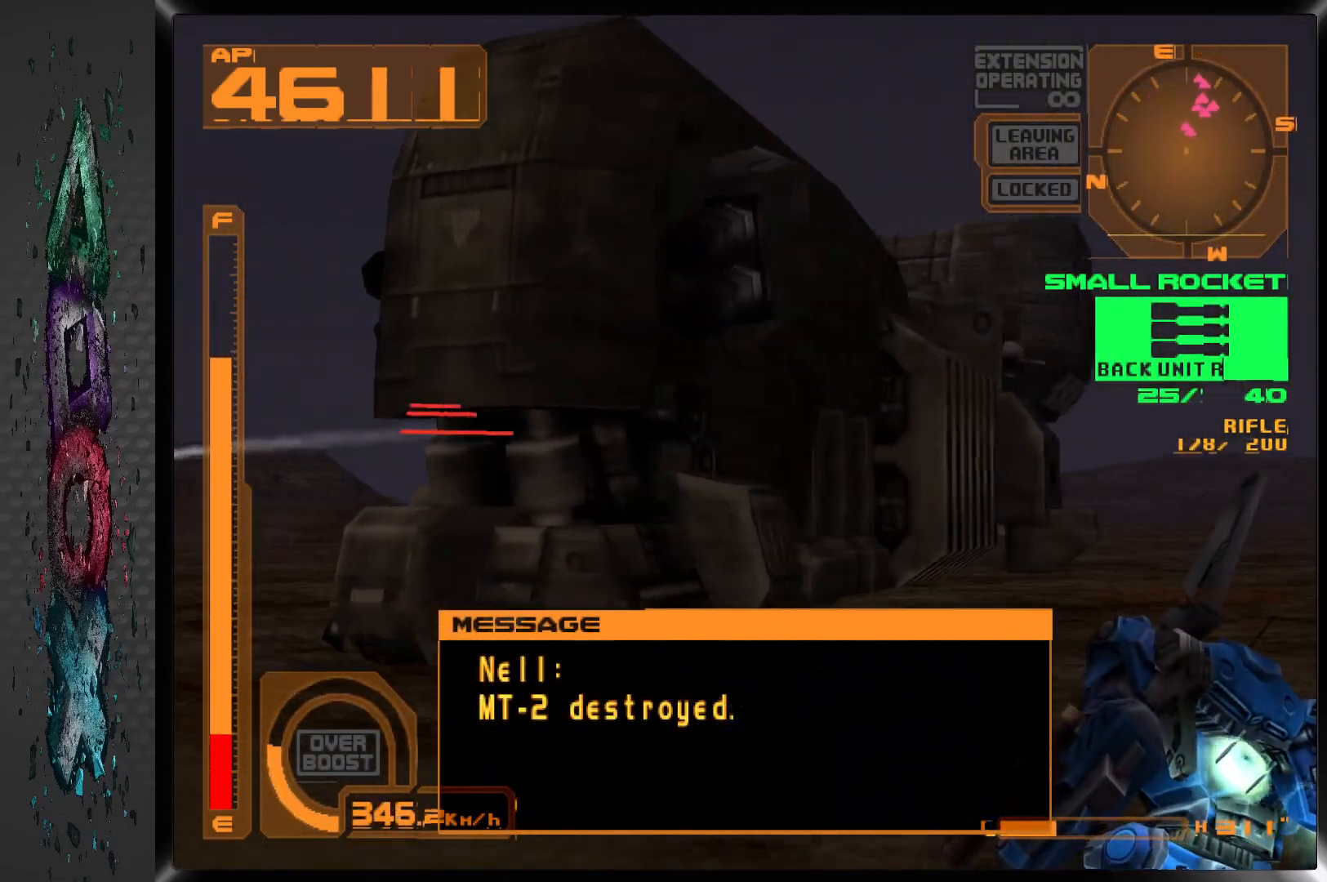
{"buttons": [], "left_stick": "center", "right_stick": "center", "events": [[117, "CROSS", "up"], [117, "DPAD_LEFT", "up"], [117, "R1", "up"]]}
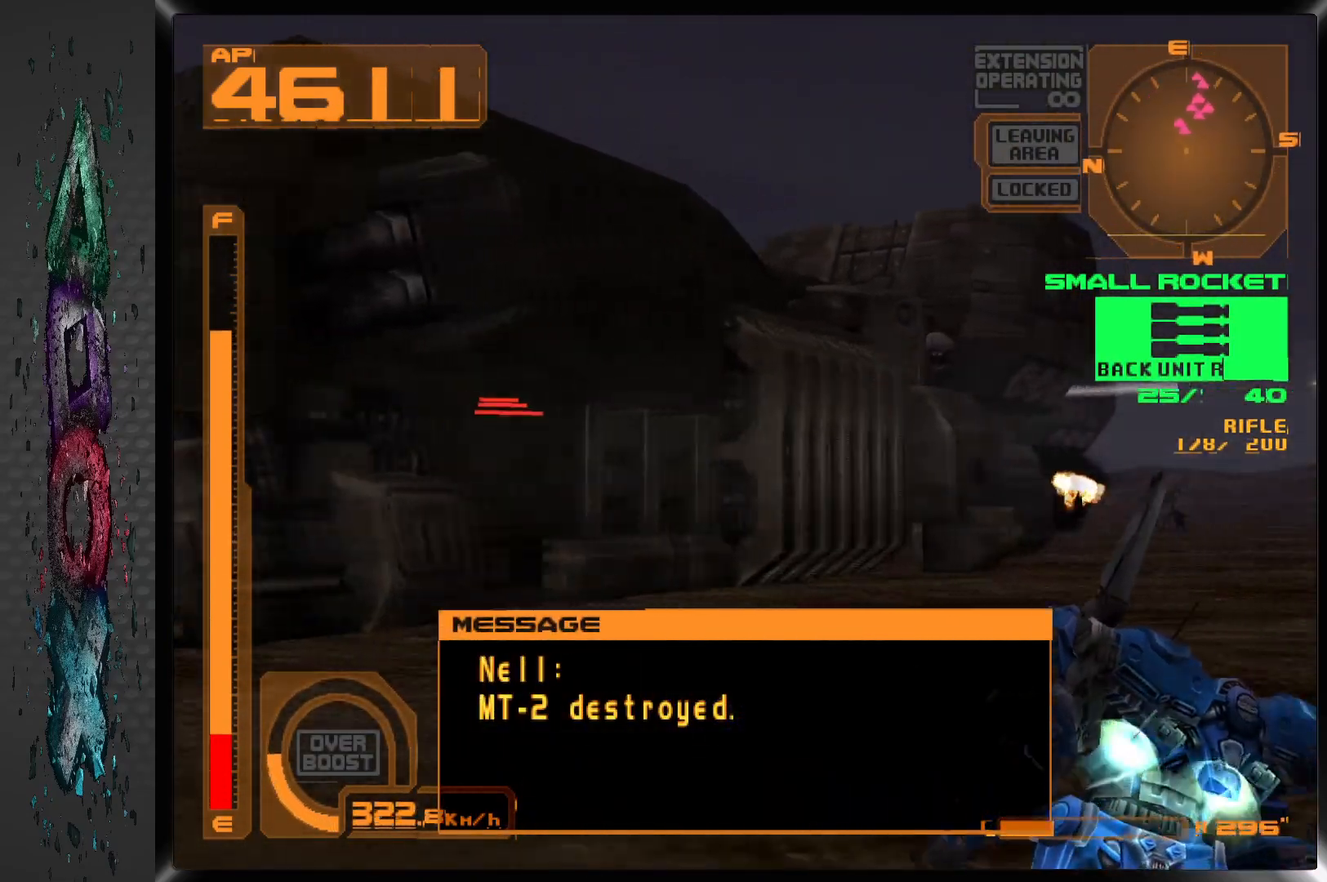
{"buttons": ["SQUARE"], "left_stick": "center", "right_stick": "center", "events": [[250, "SQUARE", "down"], [367, "SQUARE", "up"], [417, "SQUARE", "down"]]}
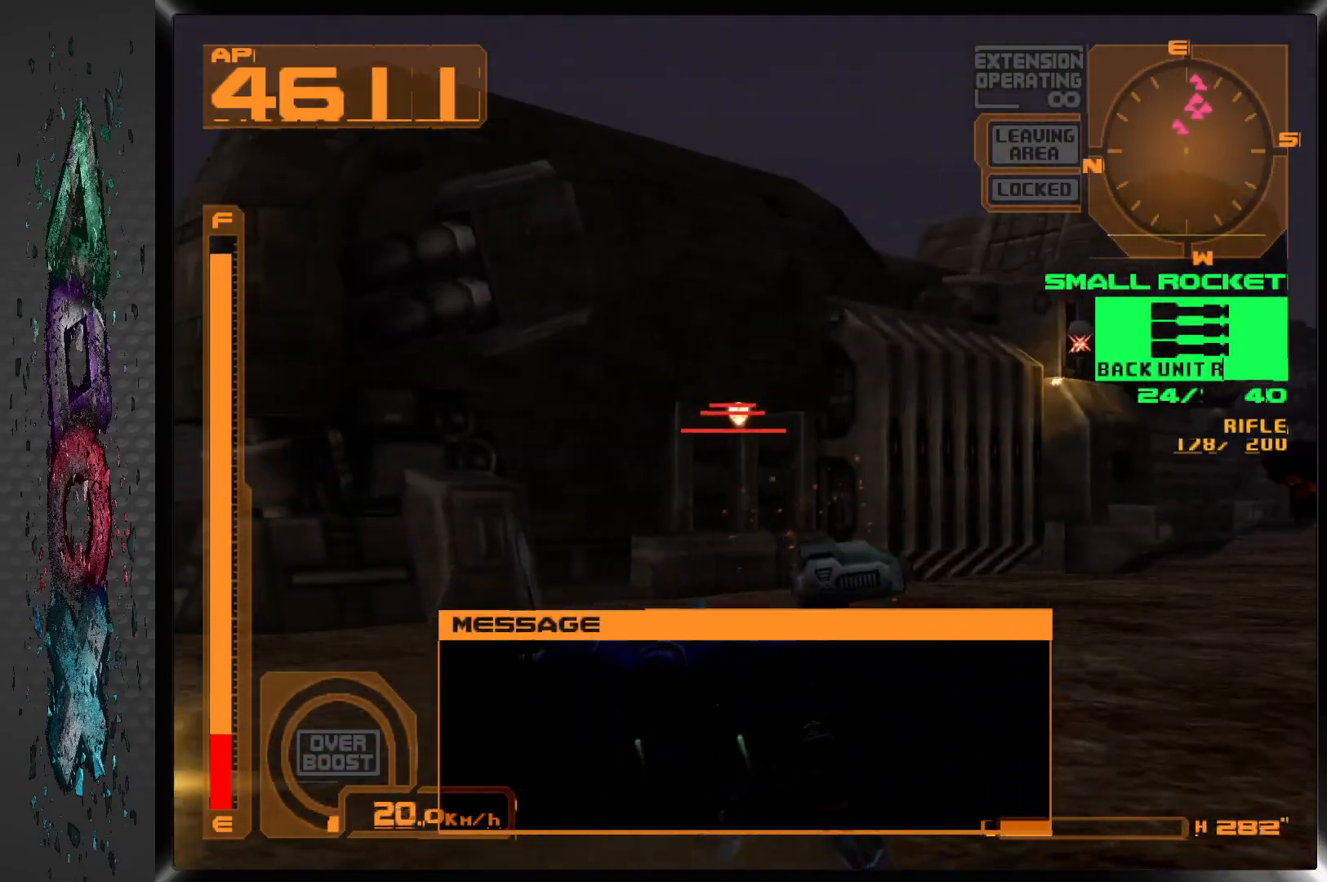
{"buttons": [], "left_stick": "center", "right_stick": "center", "events": [[33, "SQUARE", "up"], [83, "SQUARE", "down"], [200, "SQUARE", "up"], [250, "SQUARE", "down"], [333, "SQUARE", "up"], [383, "SQUARE", "down"], [467, "SQUARE", "up"]]}
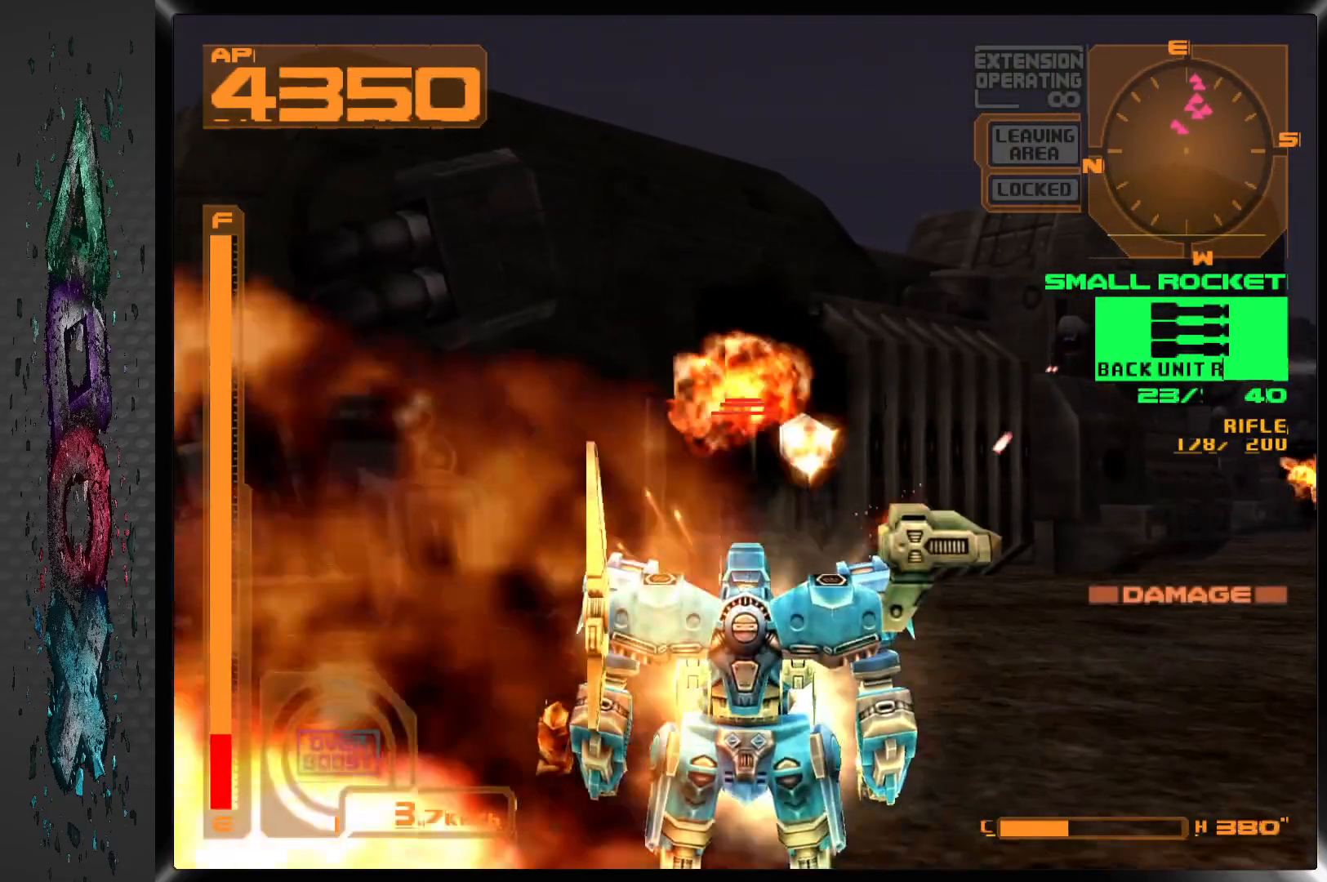
{"buttons": ["SQUARE"], "left_stick": "center", "right_stick": "center", "events": [[33, "SQUARE", "down"], [133, "SQUARE", "up"], [200, "SQUARE", "down"], [283, "SQUARE", "up"], [333, "SQUARE", "down"], [450, "SQUARE", "up"], [500, "SQUARE", "down"]]}
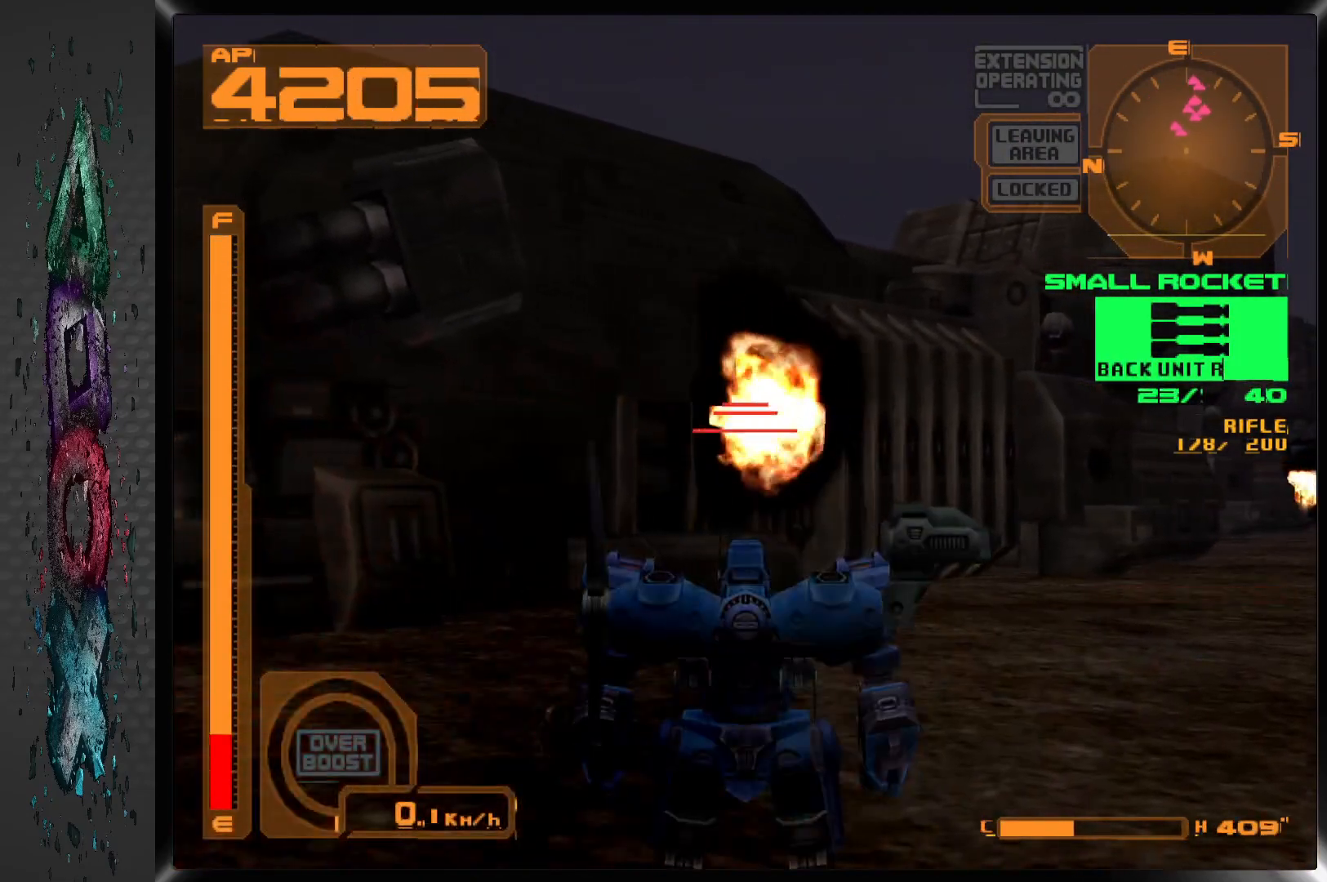
{"buttons": ["SQUARE", "L1"], "left_stick": "center", "right_stick": "center", "events": [[33, "L1", "down"], [117, "SQUARE", "up"], [167, "SQUARE", "down"], [250, "SQUARE", "up"], [300, "SQUARE", "down"], [417, "SQUARE", "up"], [467, "SQUARE", "down"]]}
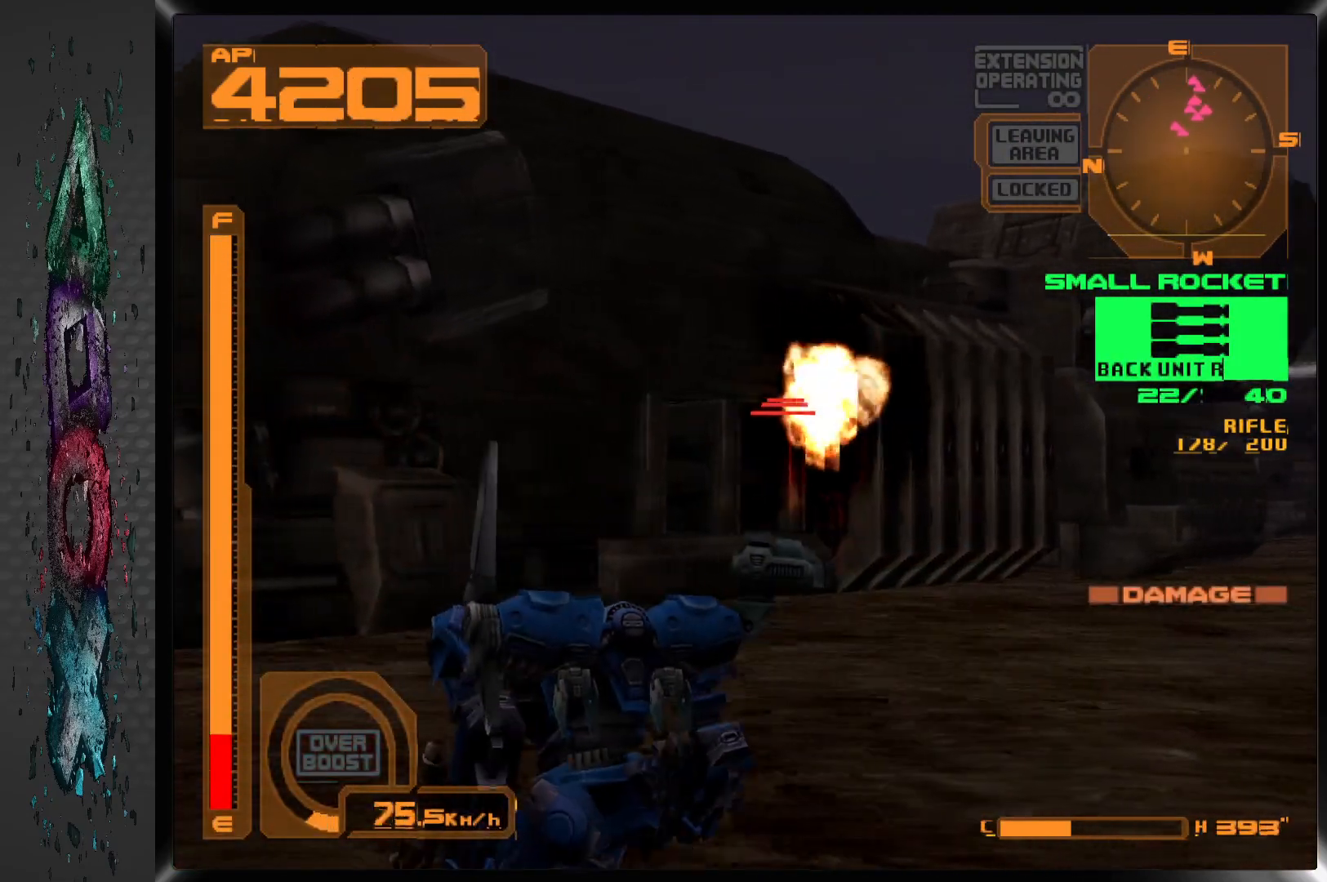
{"buttons": ["SQUARE", "L1"], "left_stick": "center", "right_stick": "center", "events": [[83, "SQUARE", "up"], [117, "DPAD_RIGHT", "down"], [117, "SQUARE", "down"], [200, "SQUARE", "up"], [283, "SQUARE", "down"], [333, "DPAD_RIGHT", "up"], [383, "SQUARE", "up"], [450, "SQUARE", "down"]]}
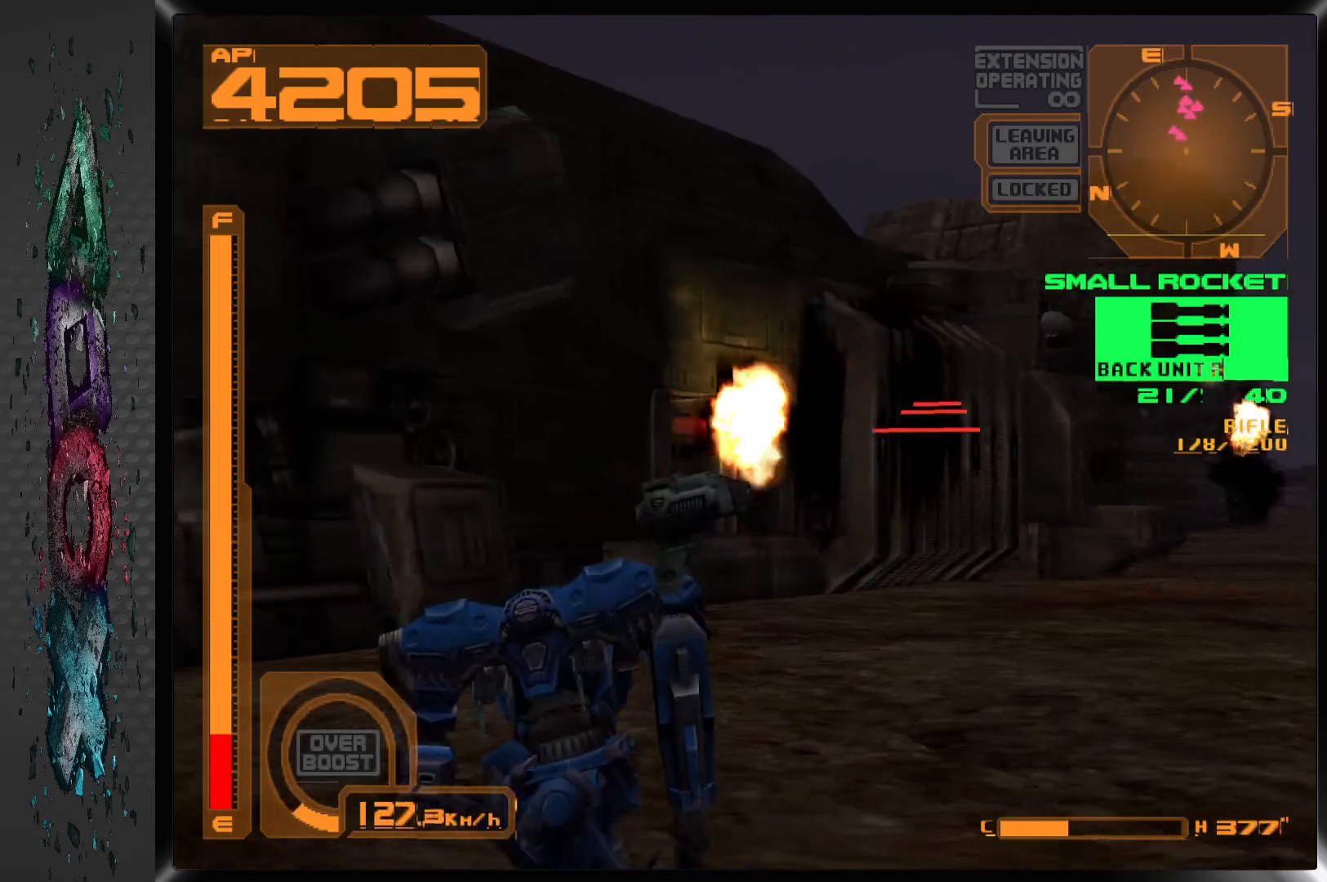
{"buttons": ["SQUARE", "L1"], "left_stick": "center", "right_stick": "center", "events": [[33, "SQUARE", "up"], [117, "SQUARE", "down"], [200, "SQUARE", "up"], [283, "SQUARE", "down"], [367, "SQUARE", "up"], [450, "SQUARE", "down"]]}
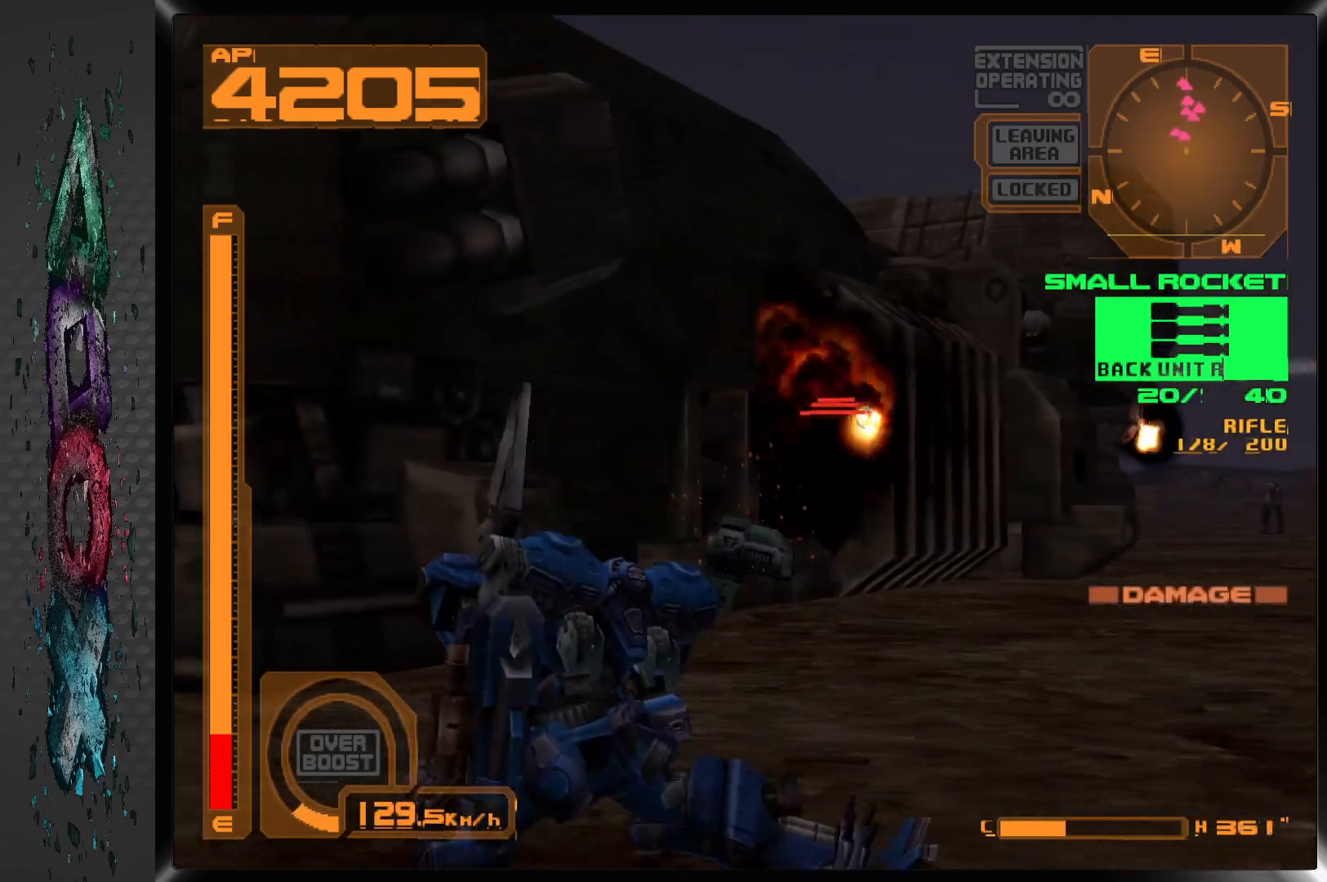
{"buttons": ["SQUARE", "L1"], "left_stick": "center", "right_stick": "center", "events": [[33, "SQUARE", "up"], [83, "SQUARE", "down"], [200, "SQUARE", "up"], [250, "SQUARE", "down"], [367, "SQUARE", "up"], [417, "SQUARE", "down"]]}
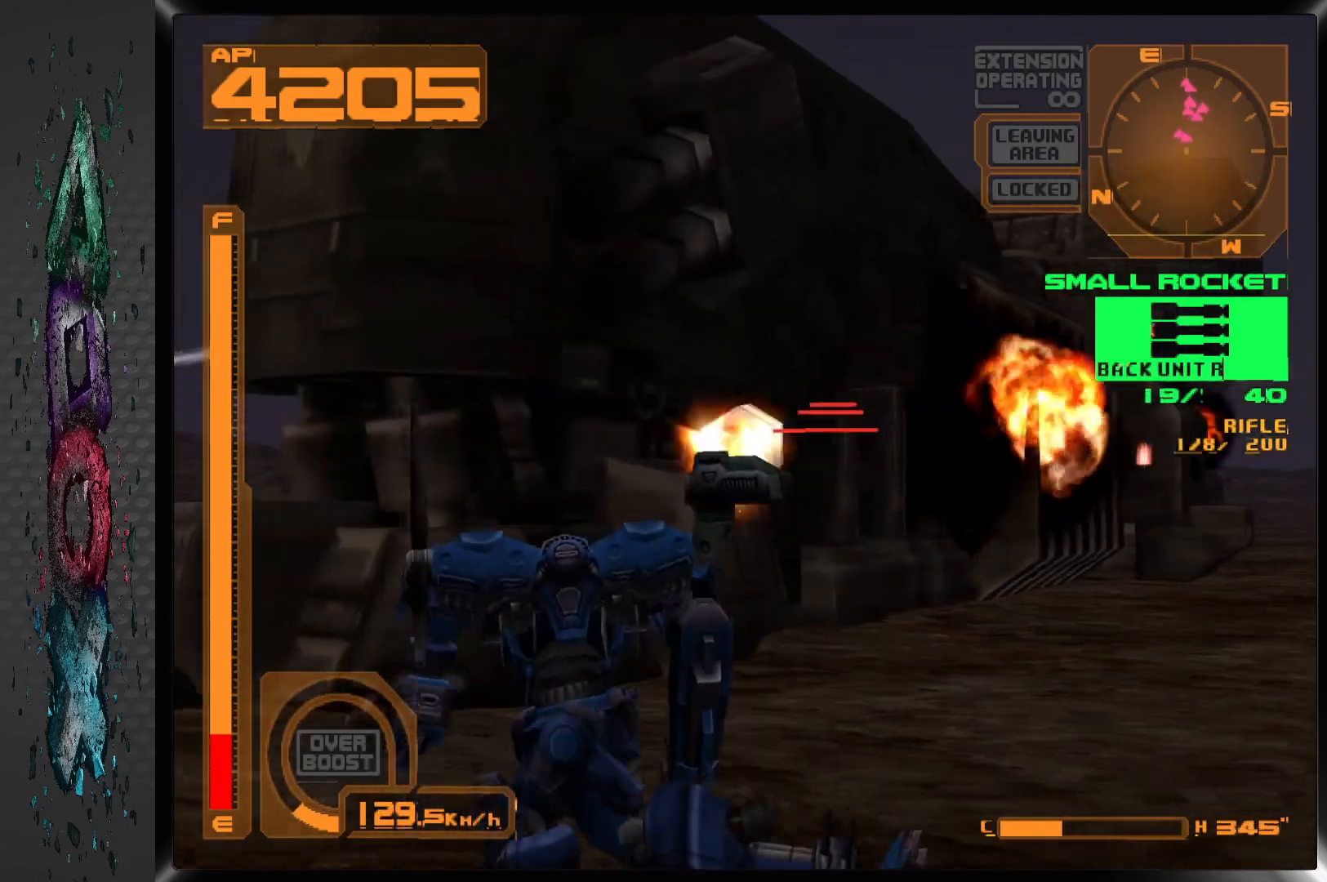
{"buttons": [], "left_stick": "center", "right_stick": "center", "events": [[33, "SQUARE", "up"], [50, "DPAD_RIGHT", "down"], [83, "SQUARE", "down"], [167, "SQUARE", "up"], [217, "SQUARE", "down"], [283, "DPAD_RIGHT", "up"], [283, "L1", "up"], [333, "SQUARE", "up"], [383, "SQUARE", "down"], [500, "SQUARE", "up"]]}
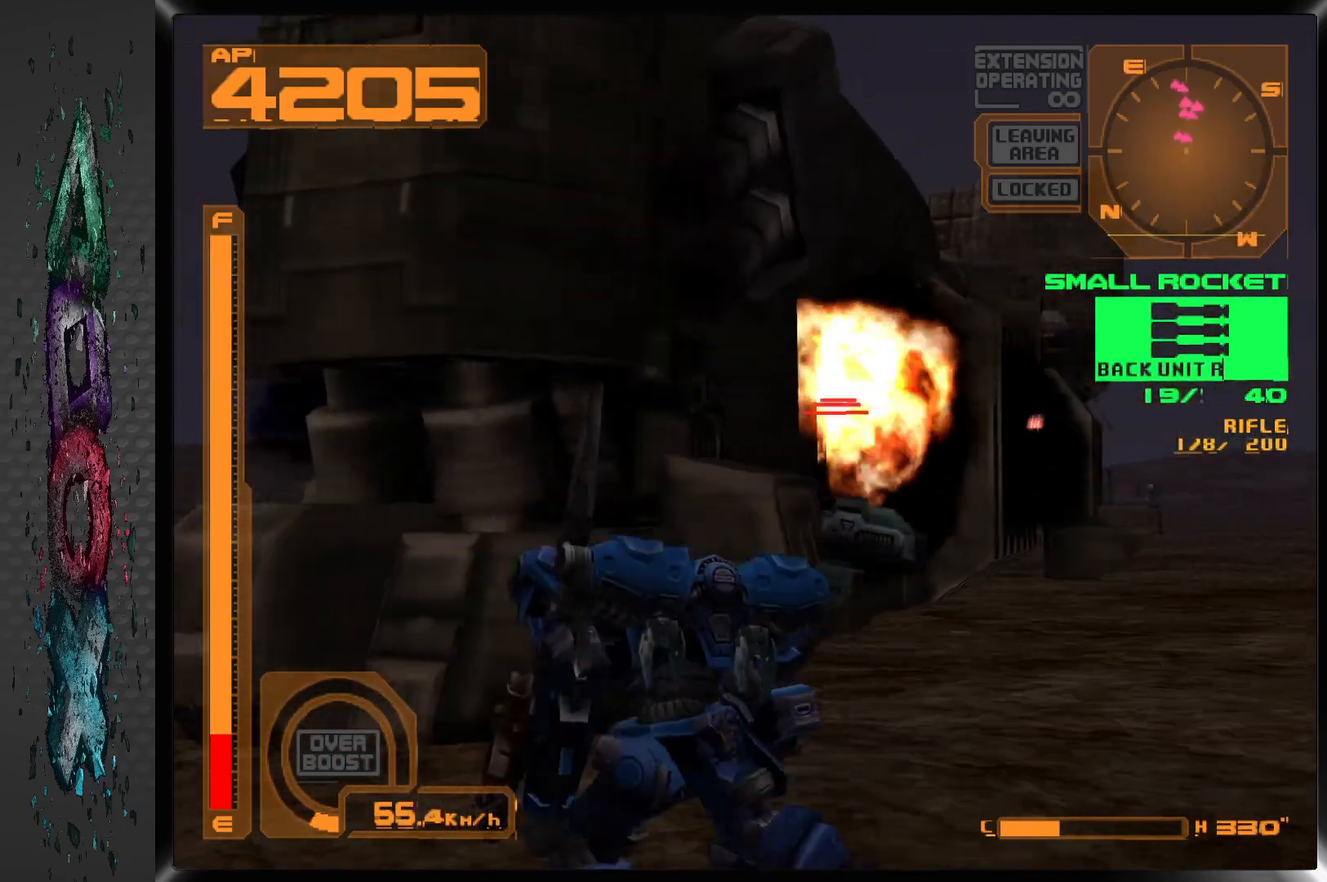
{"buttons": ["SQUARE"], "left_stick": "center", "right_stick": "center", "events": [[33, "SQUARE", "down"], [167, "SQUARE", "up"], [200, "SQUARE", "down"], [300, "DPAD_RIGHT", "down"], [300, "SQUARE", "up"], [367, "SQUARE", "down"], [417, "DPAD_RIGHT", "up"], [450, "SQUARE", "up"], [500, "SQUARE", "down"]]}
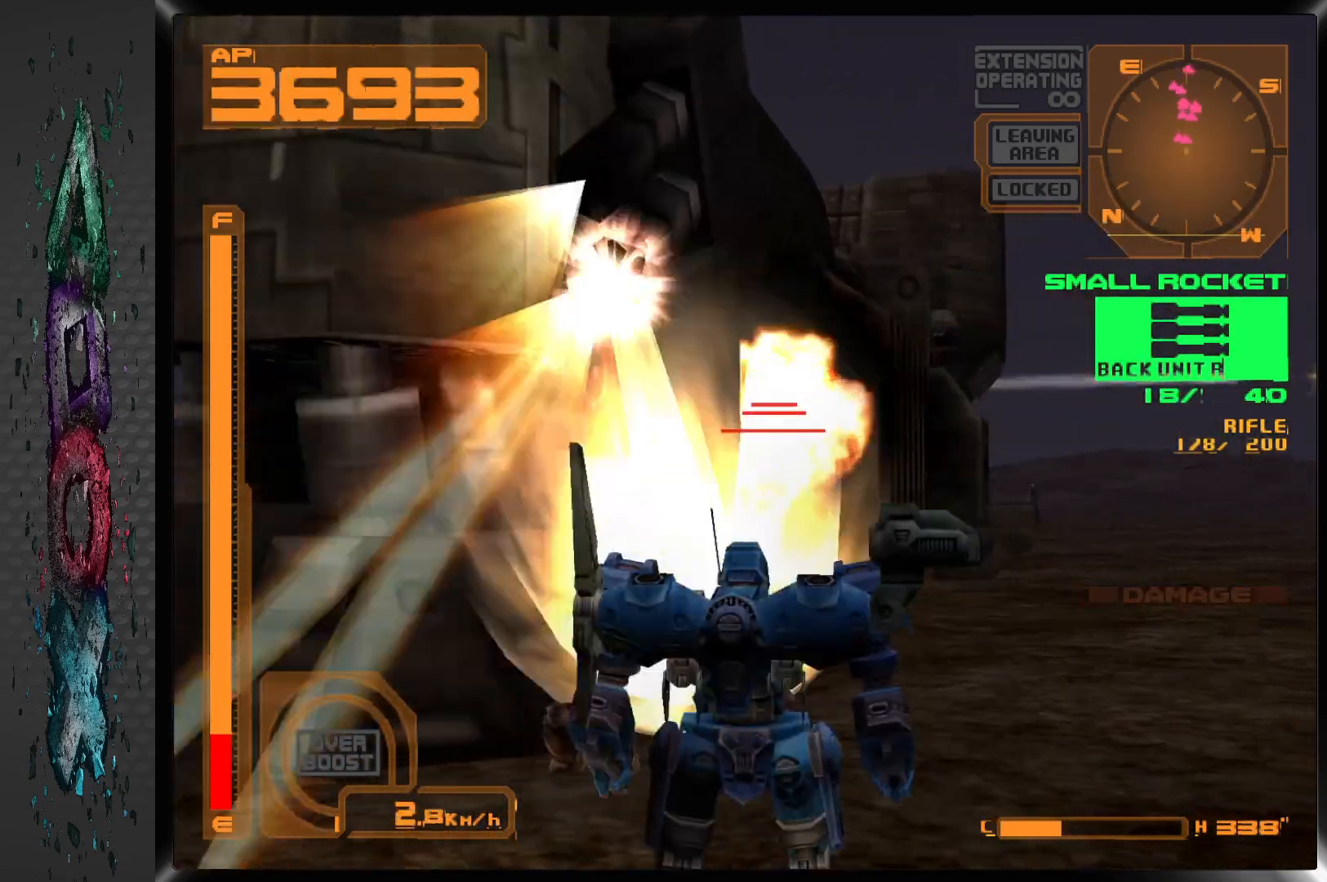
{"buttons": ["SQUARE", "R1", "DPAD_LEFT"], "left_stick": "center", "right_stick": "center", "events": [[117, "SQUARE", "up"], [167, "R1", "down"], [167, "SQUARE", "down"], [283, "SQUARE", "up"], [333, "SQUARE", "down"], [367, "DPAD_LEFT", "down"], [417, "SQUARE", "up"], [500, "SQUARE", "down"]]}
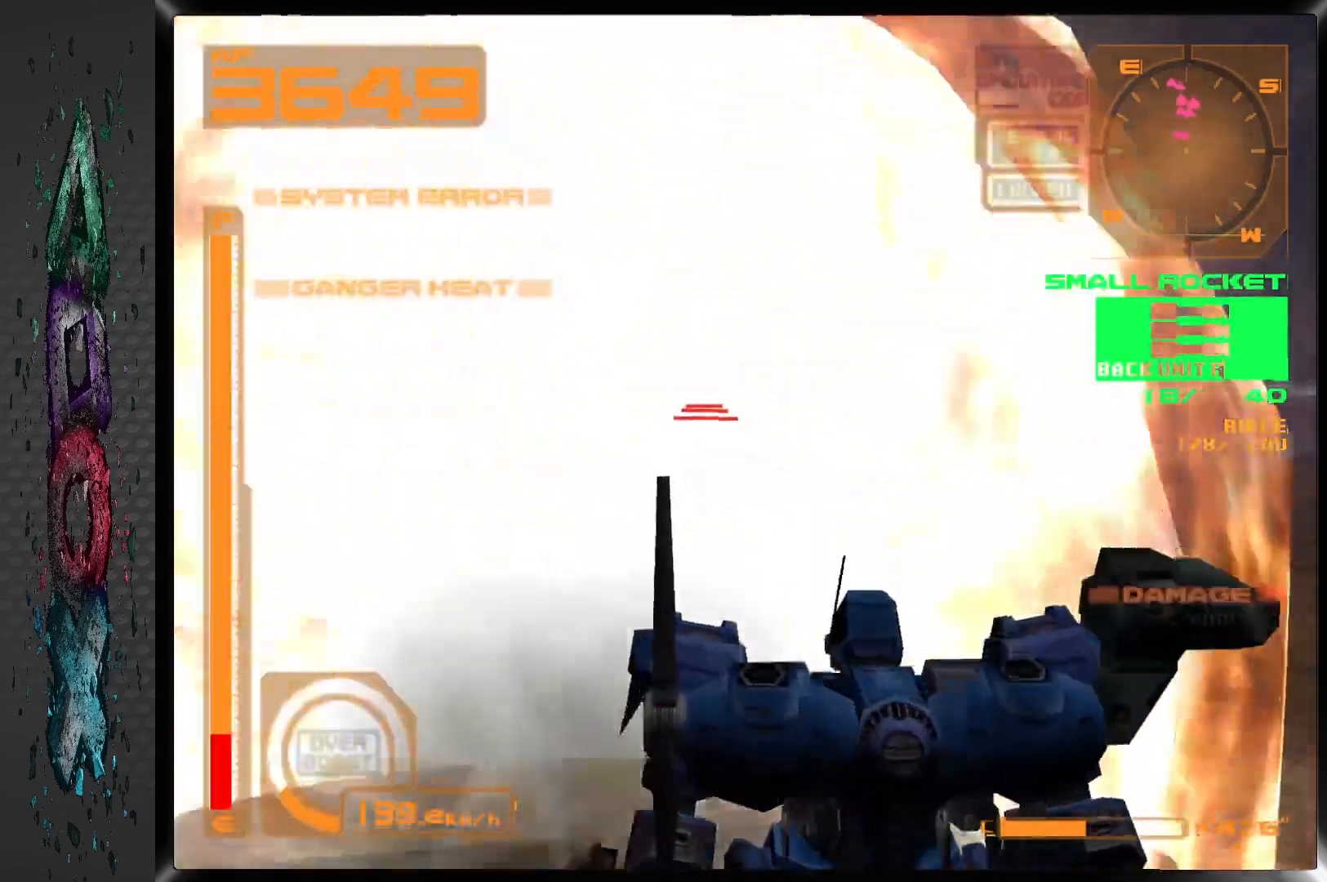
{"buttons": ["R1", "DPAD_LEFT"], "left_stick": "center", "right_stick": "center", "events": [[50, "SQUARE", "up"], [117, "DPAD_LEFT", "up"], [117, "SQUARE", "down"], [200, "SQUARE", "up"], [217, "DPAD_LEFT", "down"], [283, "SQUARE", "down"], [333, "SQUARE", "up"], [367, "DPAD_LEFT", "up"], [417, "SQUARE", "down"], [500, "DPAD_LEFT", "down"], [500, "SQUARE", "up"]]}
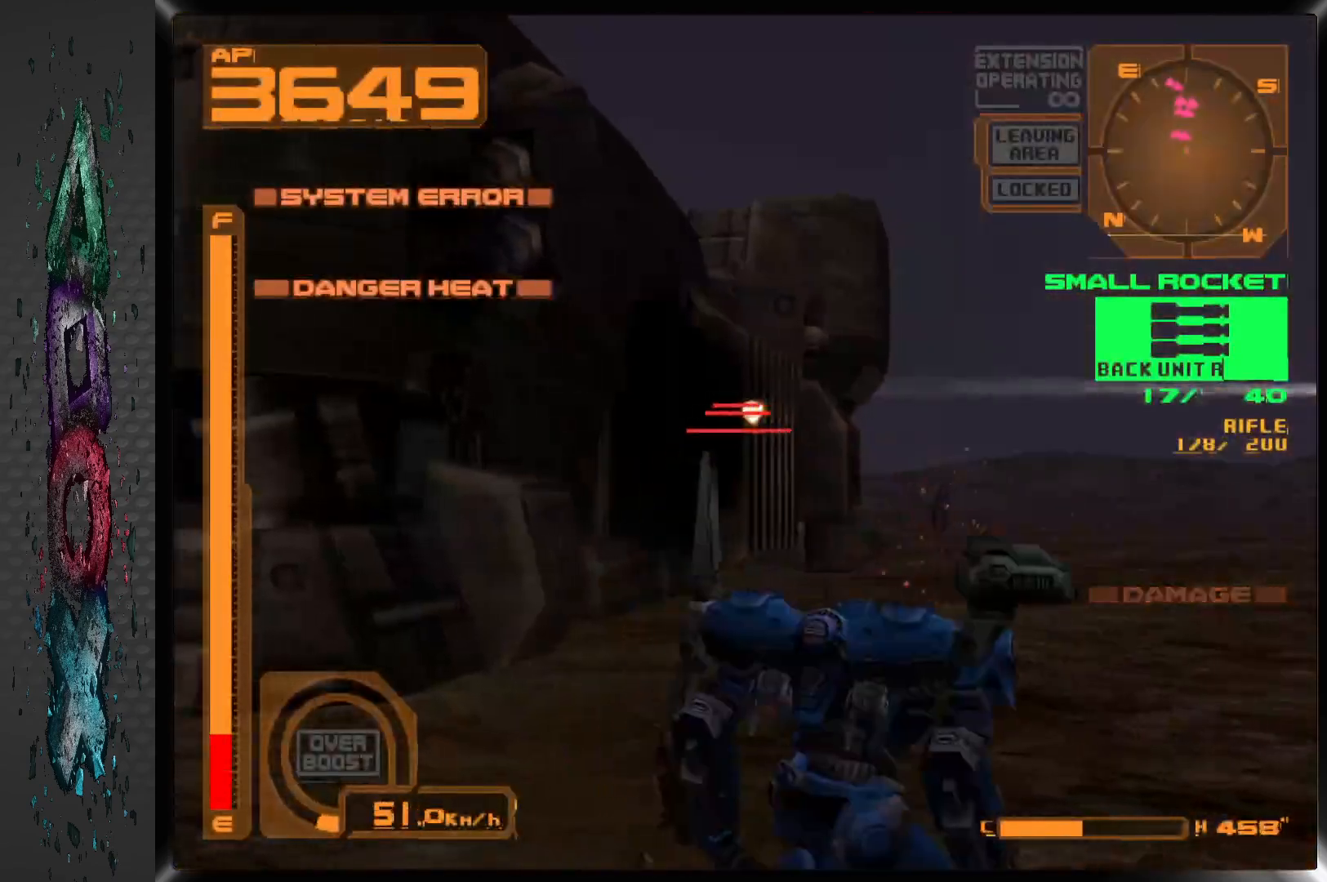
{"buttons": ["R1", "DPAD_LEFT"], "left_stick": "center", "right_stick": "center", "events": [[50, "SQUARE", "down"], [133, "SQUARE", "up"], [217, "SQUARE", "down"], [300, "SQUARE", "up"], [367, "SQUARE", "down"], [467, "SQUARE", "up"]]}
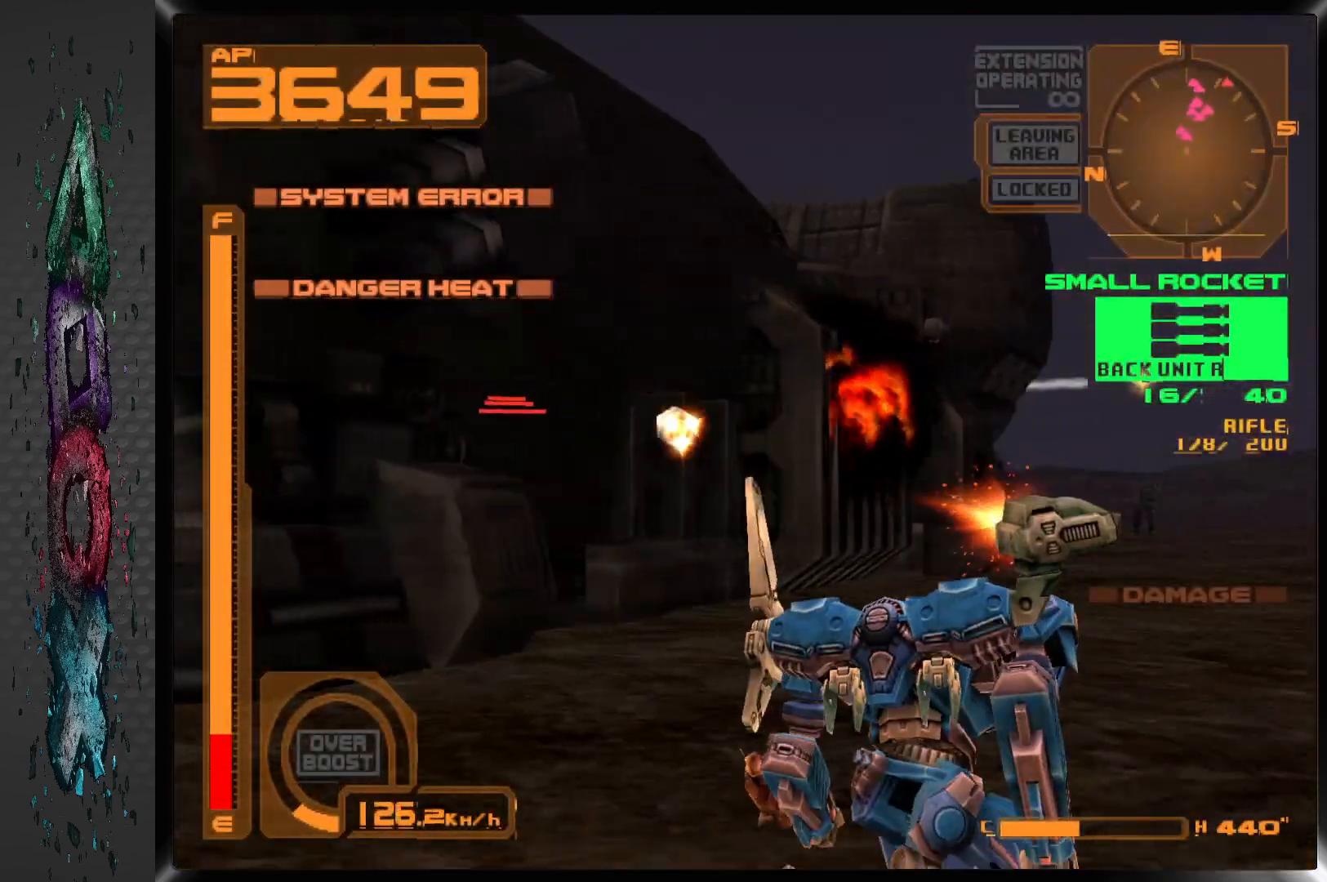
{"buttons": ["SQUARE", "R1"], "left_stick": "center", "right_stick": "center", "events": [[33, "SQUARE", "down"], [50, "DPAD_LEFT", "up"], [117, "SQUARE", "up"], [167, "SQUARE", "down"], [250, "SQUARE", "up"], [333, "SQUARE", "down"], [417, "SQUARE", "up"], [500, "SQUARE", "down"]]}
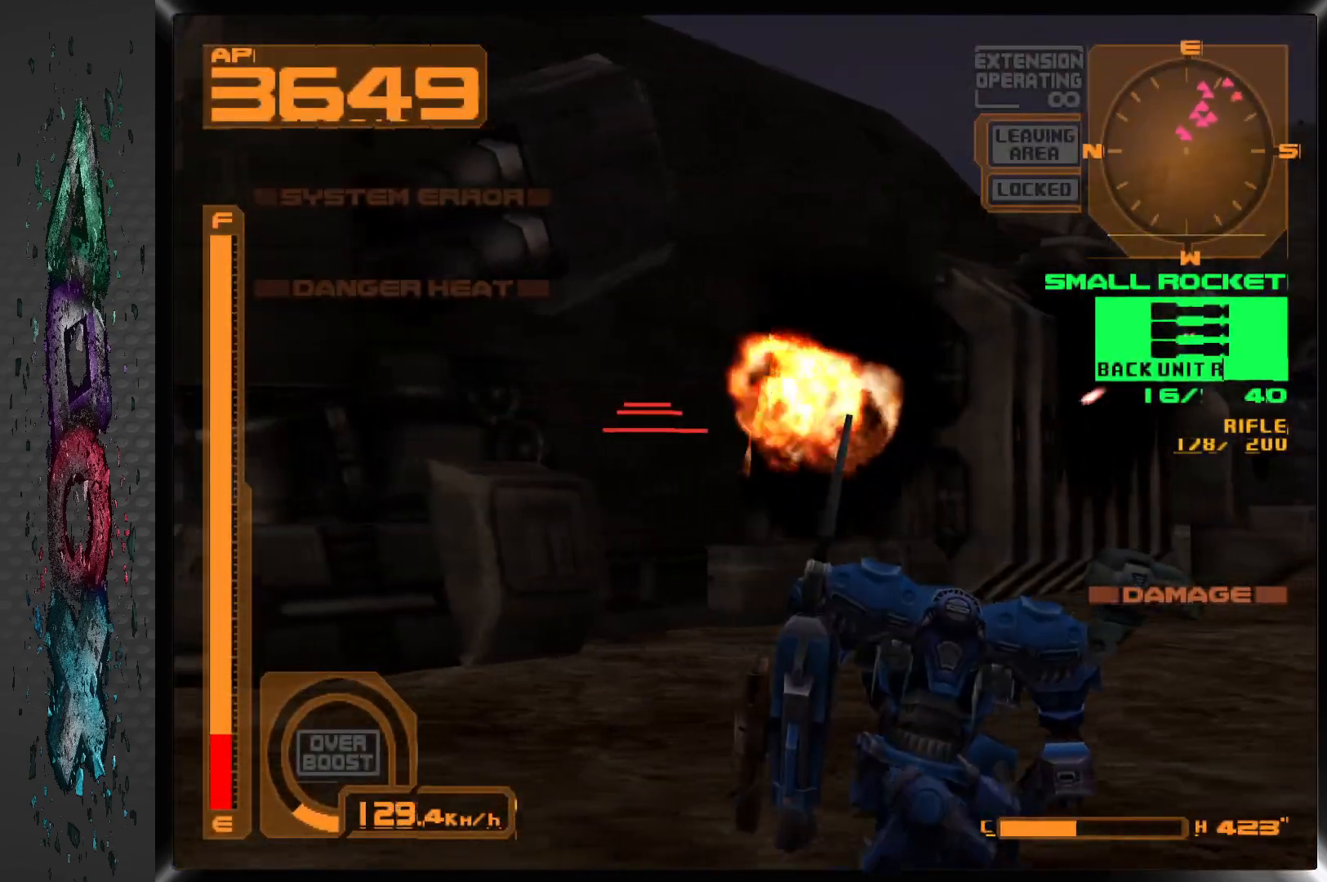
{"buttons": ["SQUARE", "R1"], "left_stick": "center", "right_stick": "center", "events": [[83, "SQUARE", "up"], [133, "SQUARE", "down"], [250, "SQUARE", "up"], [300, "SQUARE", "down"], [383, "SQUARE", "up"], [467, "SQUARE", "down"]]}
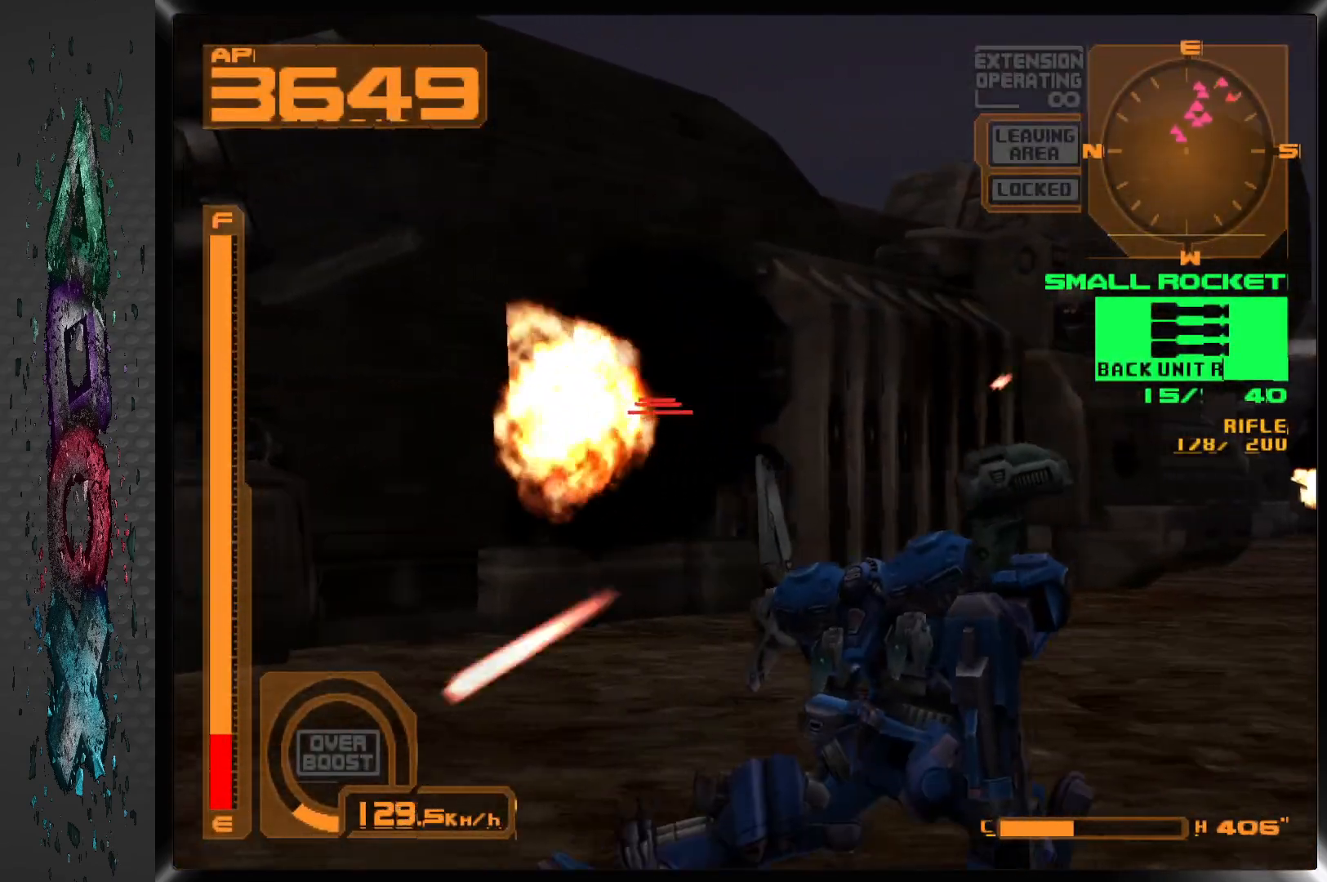
{"buttons": ["SQUARE", "R1", "DPAD_LEFT"], "left_stick": "center", "right_stick": "center", "events": [[50, "SQUARE", "up"], [133, "SQUARE", "down"], [217, "SQUARE", "up"], [300, "SQUARE", "down"], [383, "SQUARE", "up"], [450, "SQUARE", "down"], [467, "DPAD_LEFT", "down"]]}
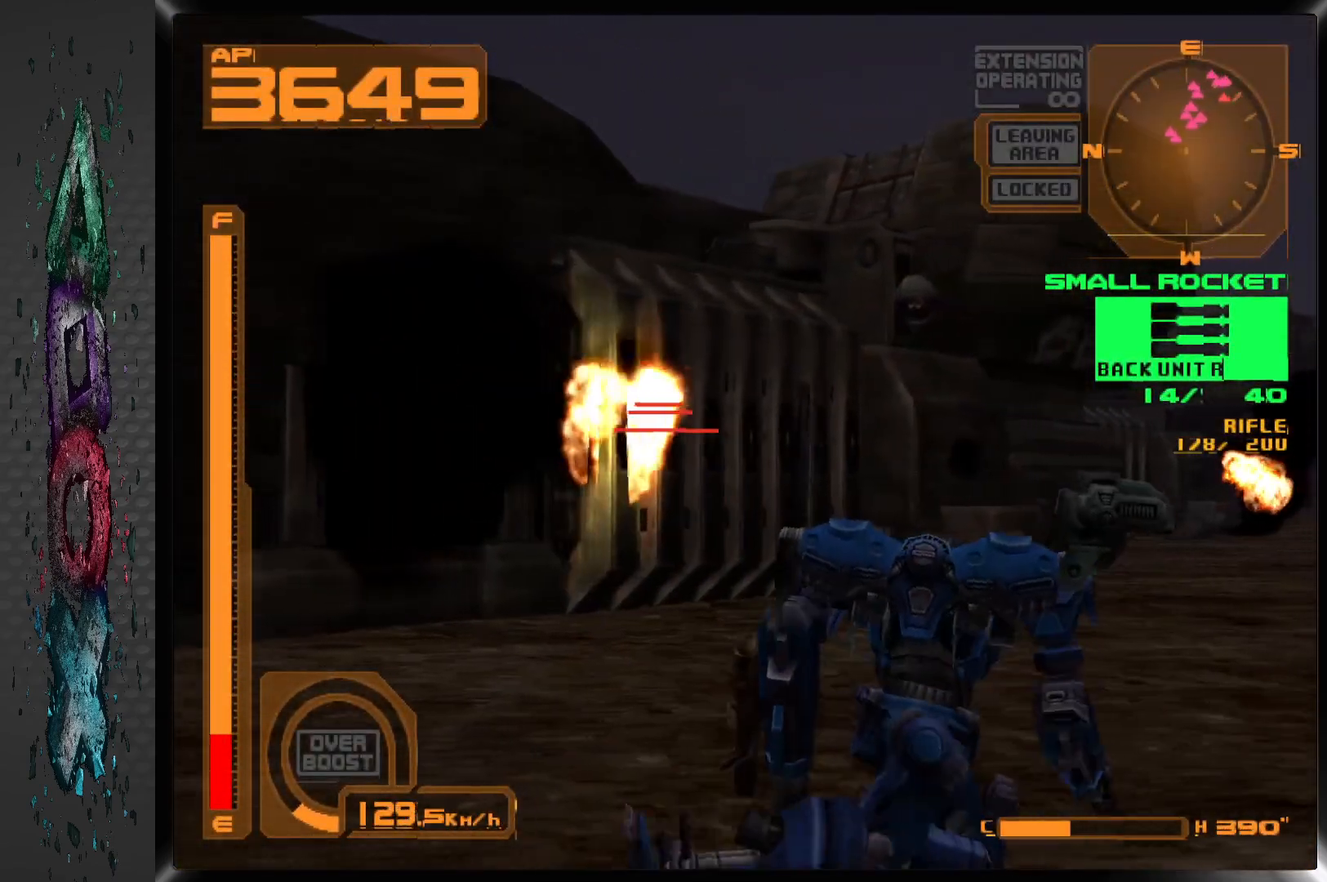
{"buttons": ["SQUARE", "R1"], "left_stick": "center", "right_stick": "center", "events": [[50, "SQUARE", "up"], [83, "DPAD_LEFT", "up"], [100, "SQUARE", "down"], [367, "SQUARE", "up"], [417, "SQUARE", "down"]]}
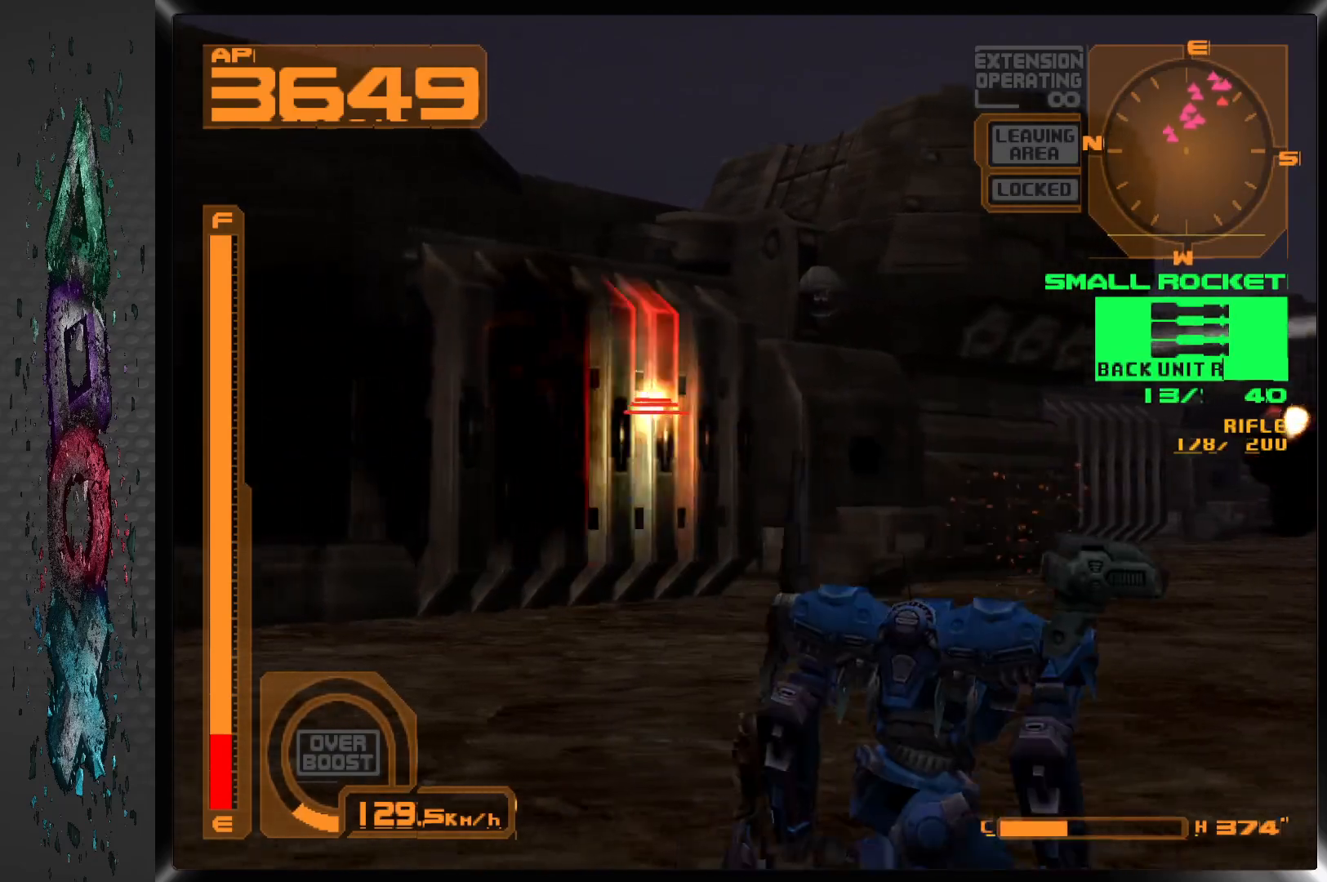
{"buttons": ["L2"], "left_stick": "center", "right_stick": "center", "events": [[17, "SQUARE", "up"], [83, "SQUARE", "down"], [183, "SQUARE", "up"], [383, "L2", "down"], [383, "R1", "up"]]}
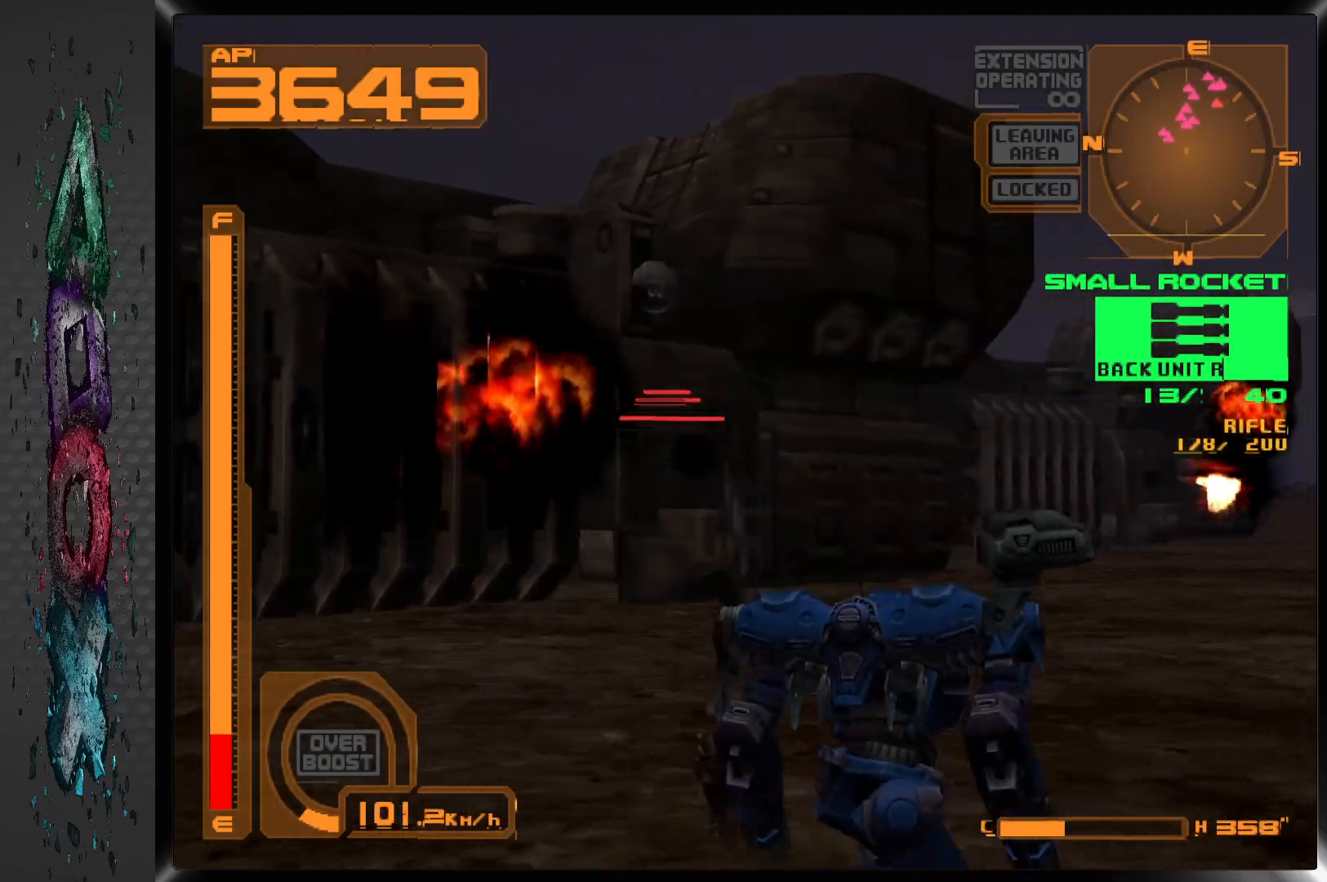
{"buttons": [], "left_stick": "center", "right_stick": "center", "events": [[100, "L2", "up"], [167, "DPAD_LEFT", "down"], [267, "DPAD_LEFT", "up"], [267, "TRIANGLE", "down"], [400, "TRIANGLE", "up"]]}
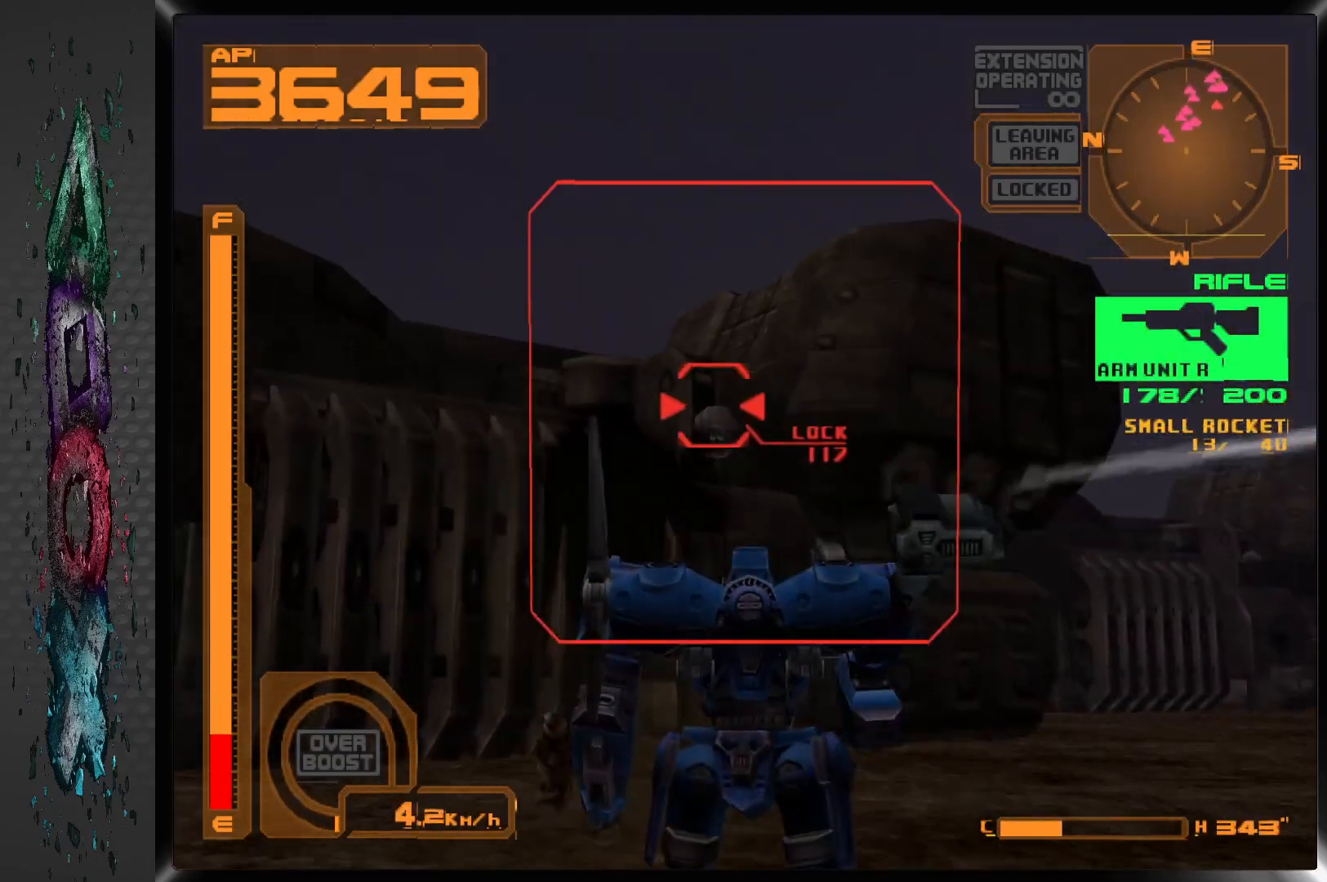
{"buttons": [], "left_stick": "center", "right_stick": "center", "events": [[117, "SQUARE", "down"], [200, "SQUARE", "up"], [267, "SQUARE", "down"], [350, "SQUARE", "up"], [417, "SQUARE", "down"], [500, "SQUARE", "up"]]}
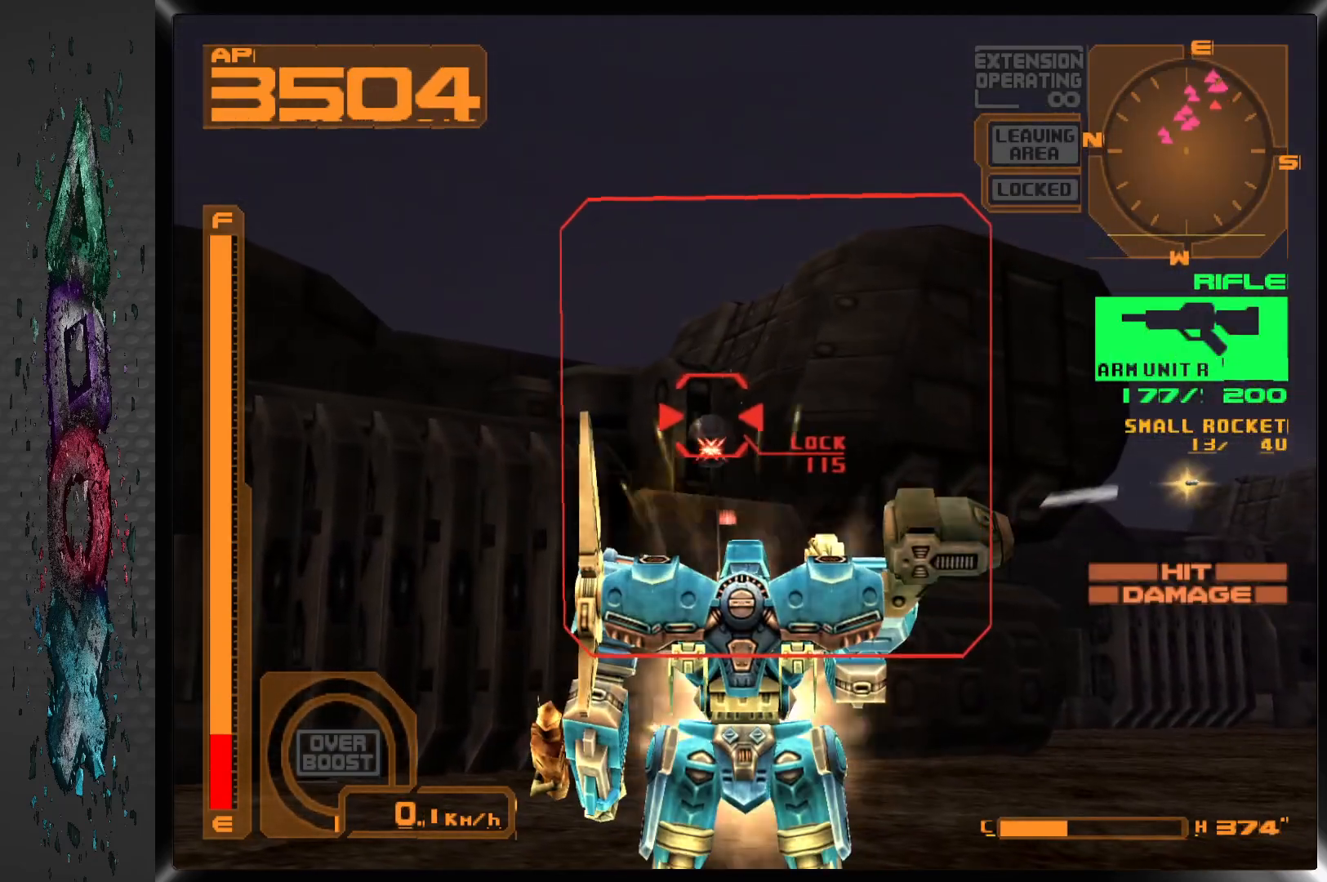
{"buttons": ["SQUARE", "L1"], "left_stick": "center", "right_stick": "center", "events": [[67, "SQUARE", "down"], [83, "DPAD_LEFT", "down"], [150, "SQUARE", "up"], [183, "DPAD_LEFT", "up"], [183, "SQUARE", "down"], [467, "L1", "down"]]}
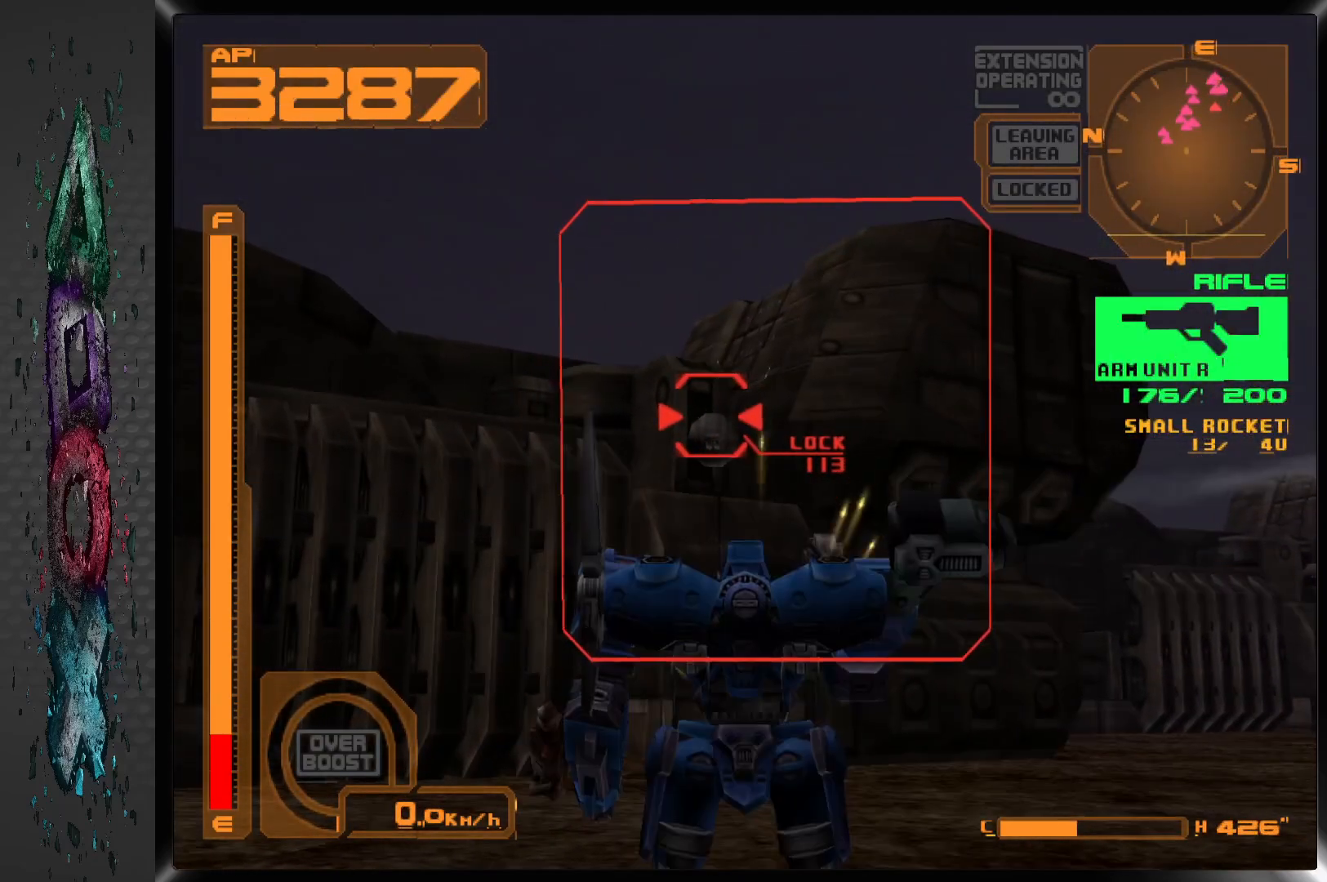
{"buttons": ["SQUARE", "L1"], "left_stick": "center", "right_stick": "center", "events": [[300, "L1", "up"], [500, "L1", "down"]]}
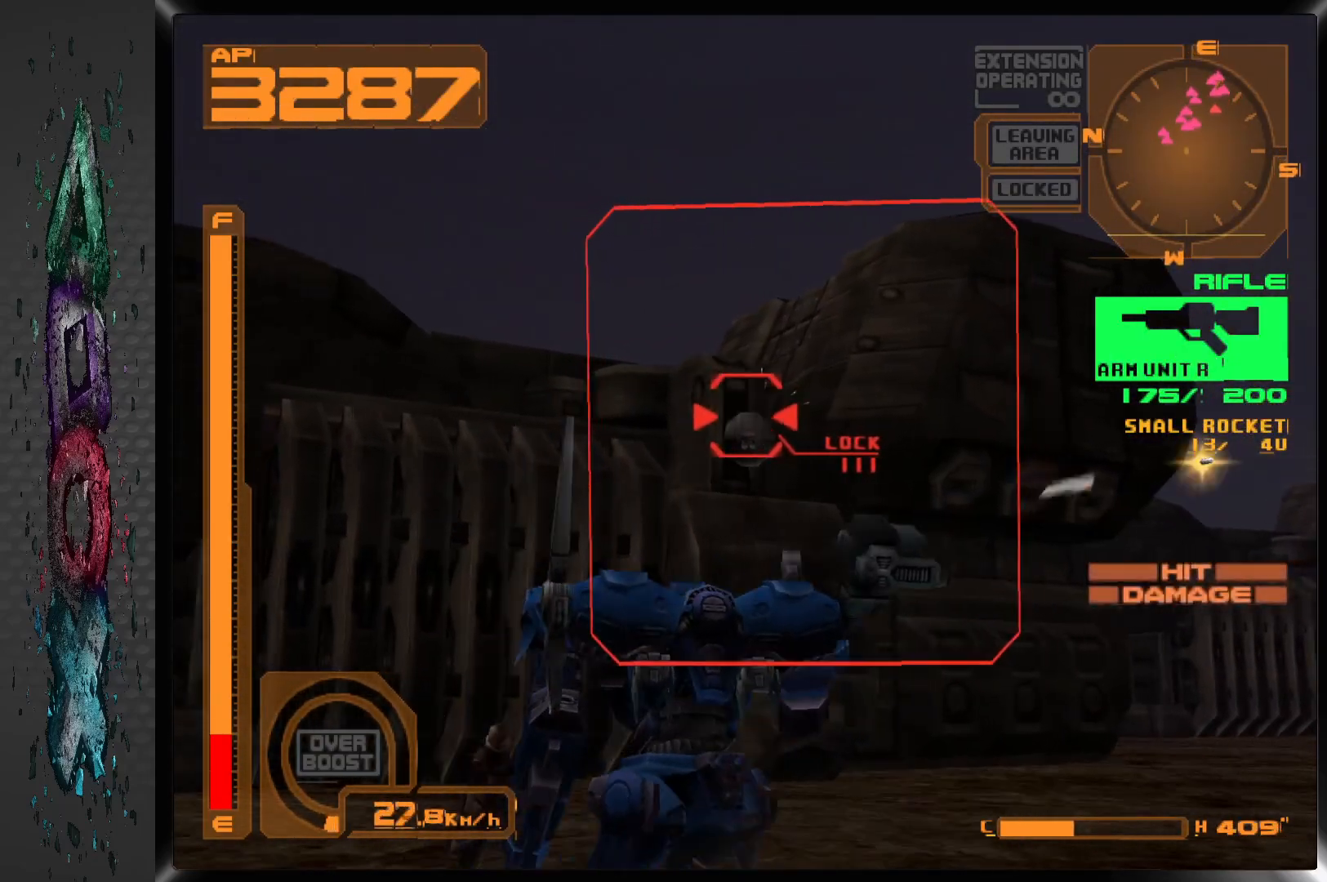
{"buttons": ["SQUARE", "L1"], "left_stick": "center", "right_stick": "center", "events": [[100, "L1", "up"], [300, "L1", "down"]]}
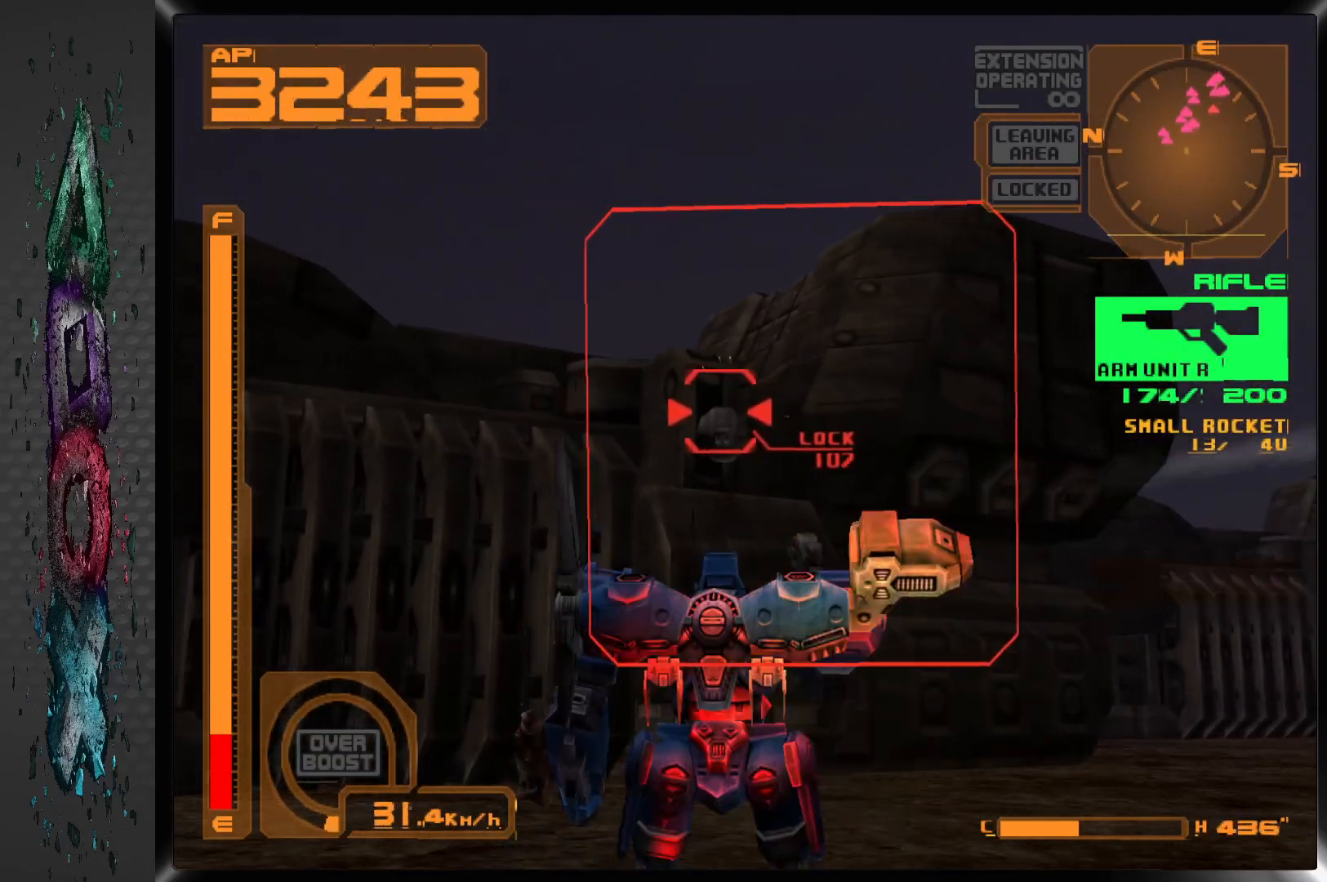
{"buttons": ["SQUARE", "L1"], "left_stick": "center", "right_stick": "center", "events": [[50, "L1", "up"], [167, "L1", "down"]]}
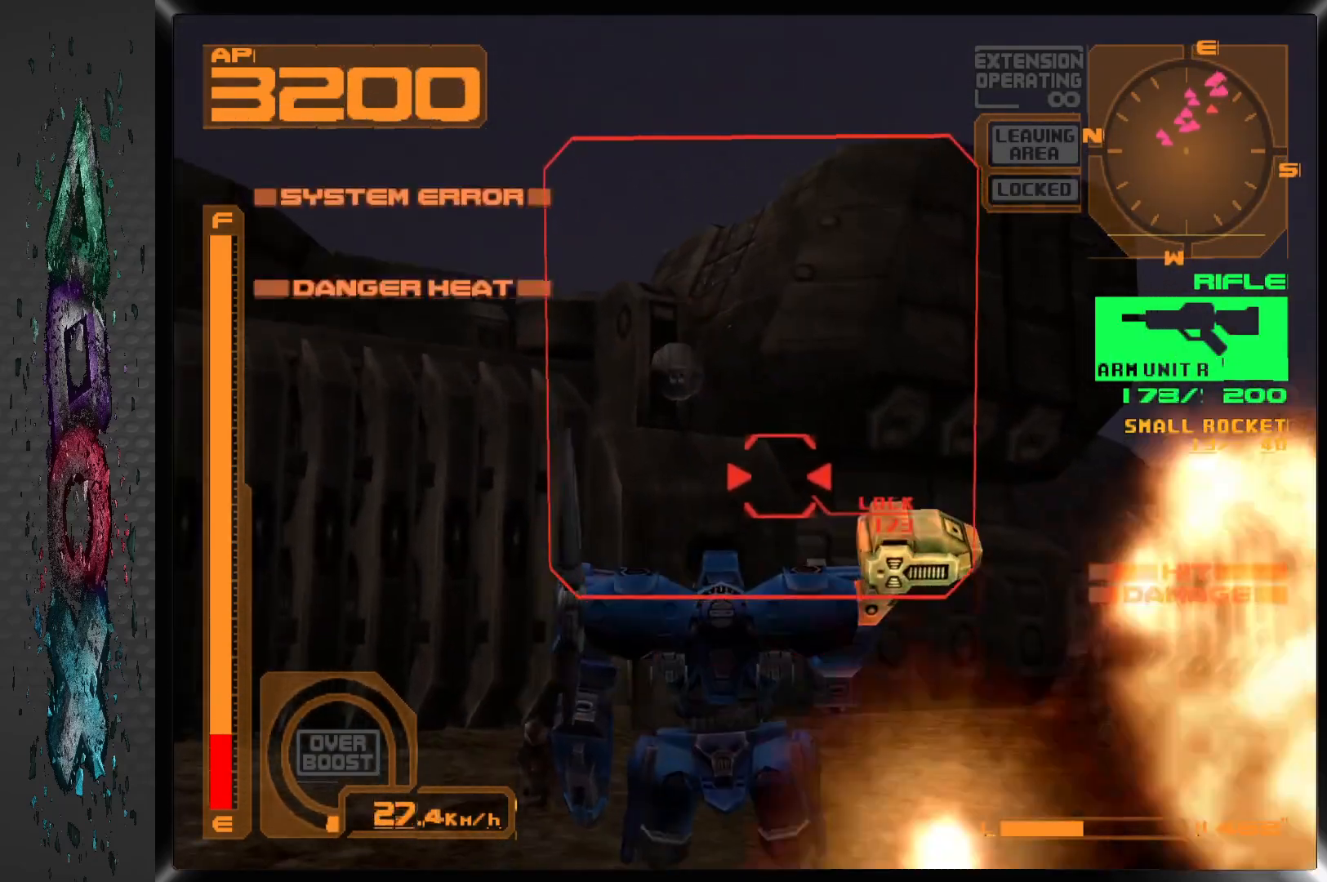
{"buttons": ["L1"], "left_stick": "center", "right_stick": "center", "events": [[67, "L1", "up"], [183, "L1", "down"], [500, "SQUARE", "up"]]}